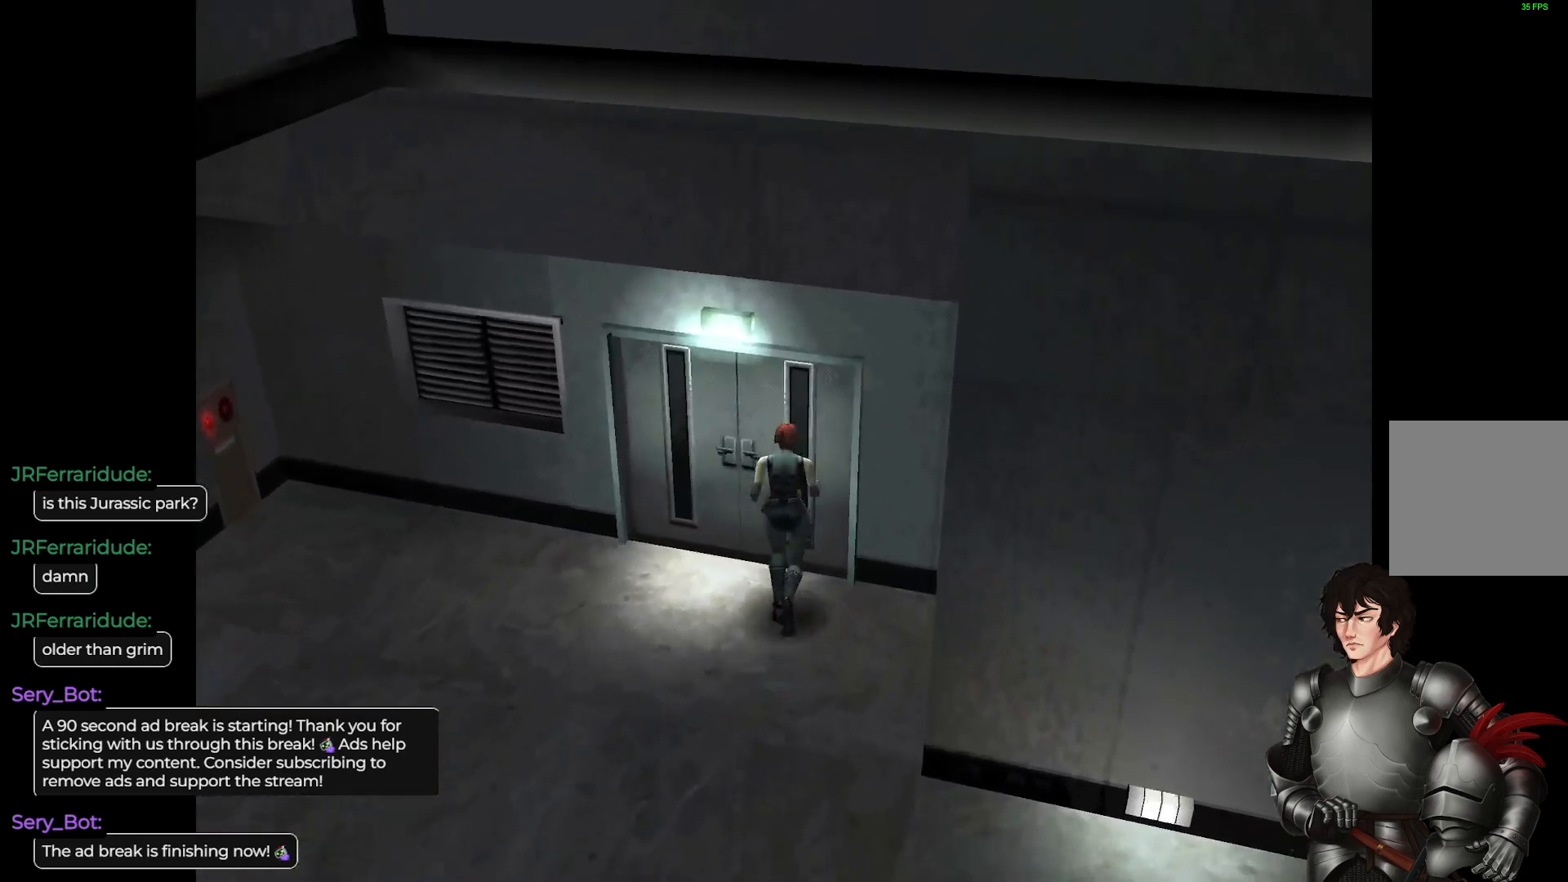
Gameplay with a controller (Xbox layout); each line is a JSON object with the inputs held at the frame after it. "events" lists button and stick changes between this image and that frame as [ms after this image, input, new state], when the widget could be followed in between.
{"buttons": [], "left_stick": "center", "right_stick": "center", "events": [[100, "L1", "up"], [100, "R2", "down"], [133, "left_stick", "center"], [217, "R2", "up"]]}
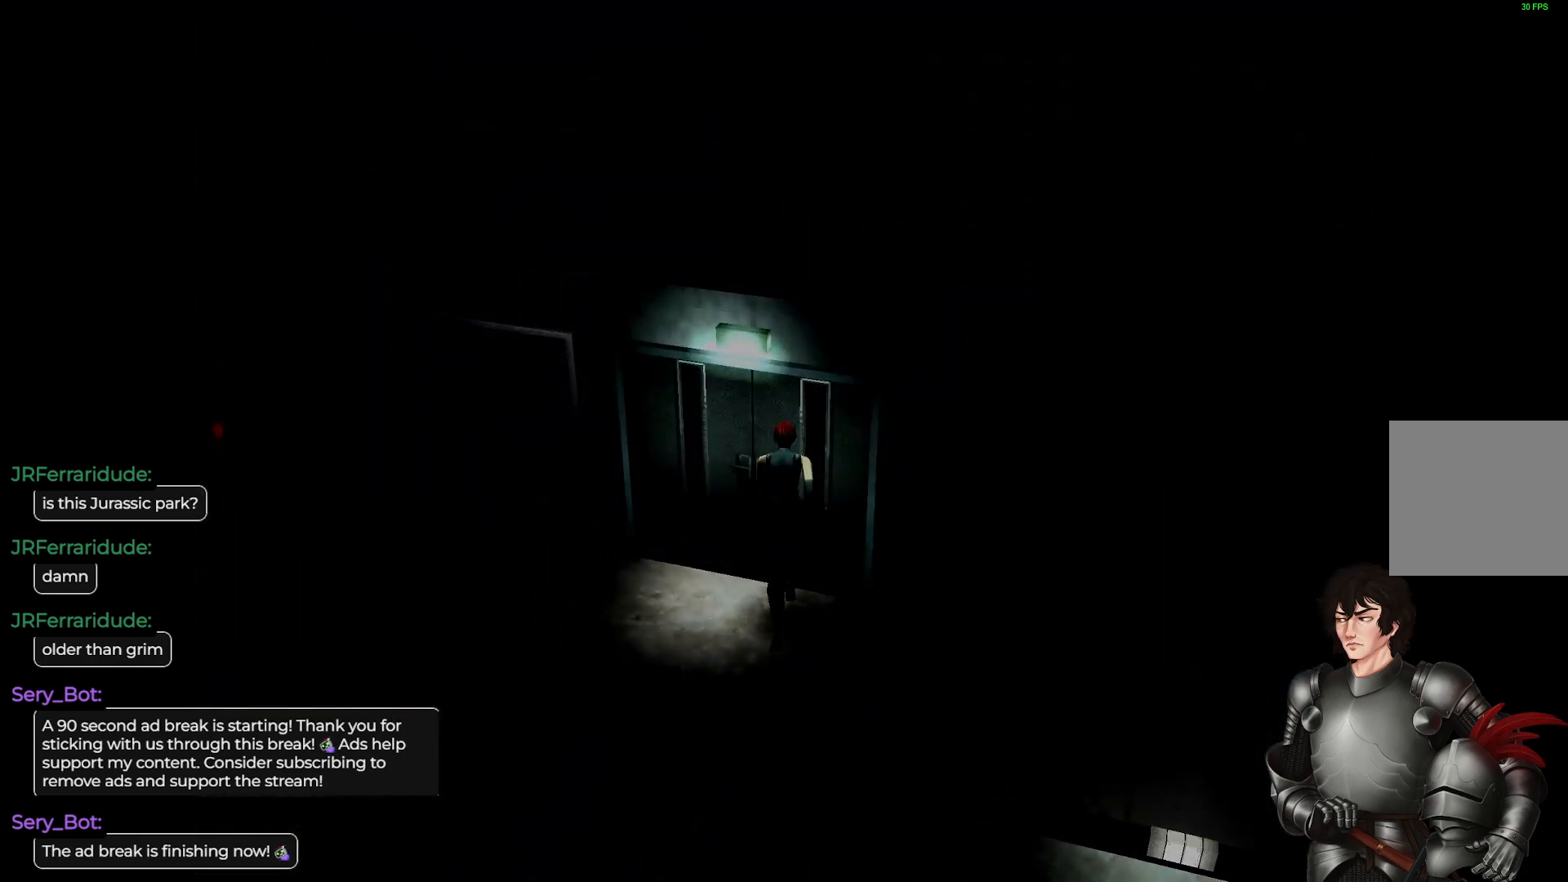
{"buttons": [], "left_stick": "center", "right_stick": "center", "events": [[183, "R2", "down"], [383, "R2", "up"]]}
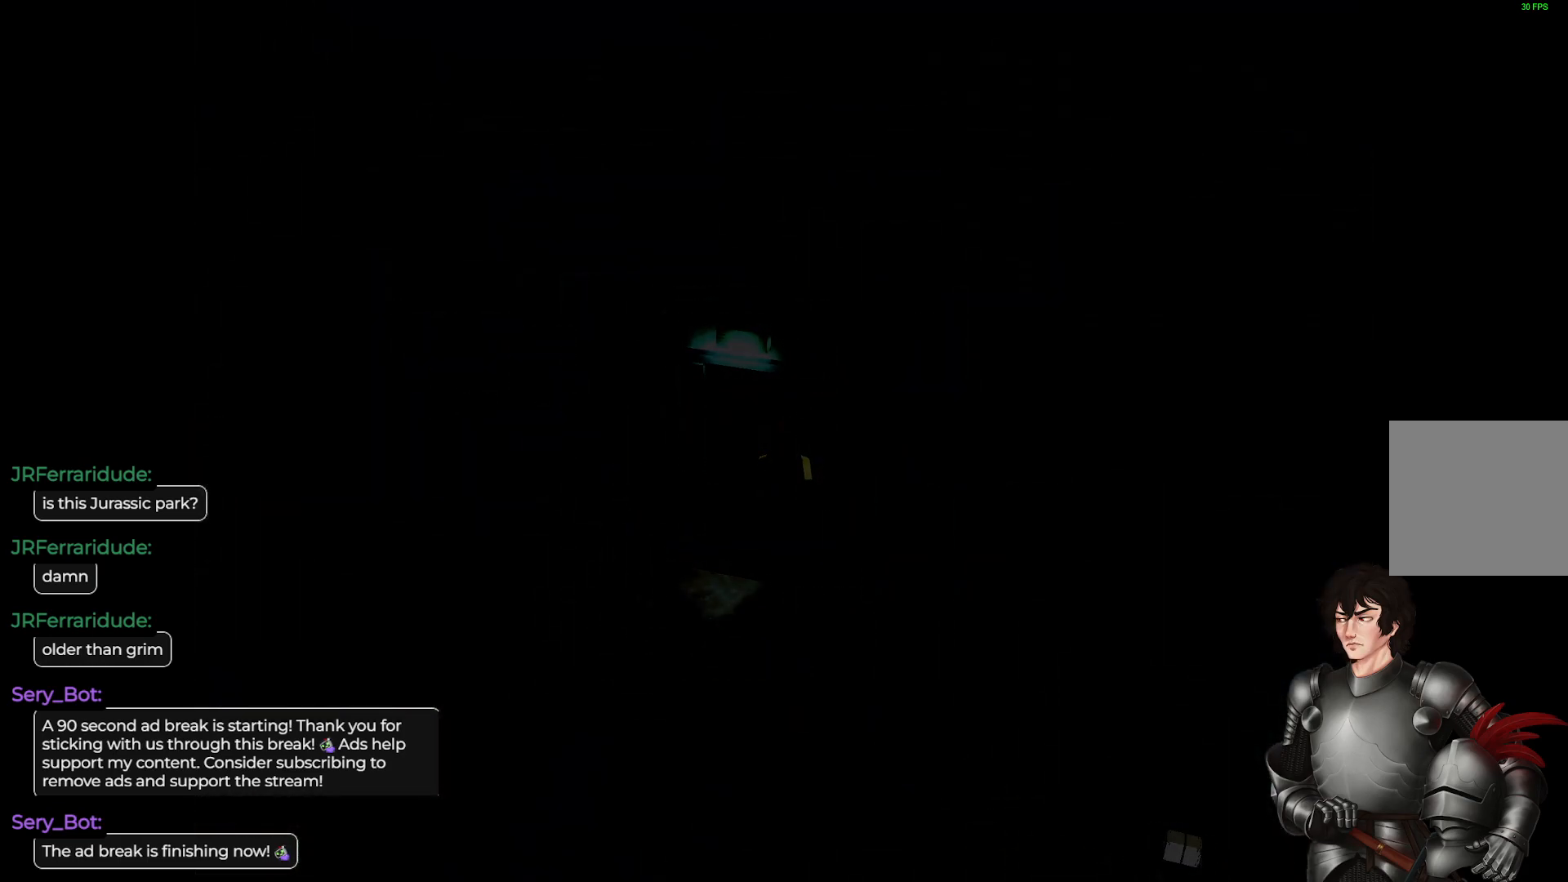
{"buttons": [], "left_stick": "center", "right_stick": "center", "events": []}
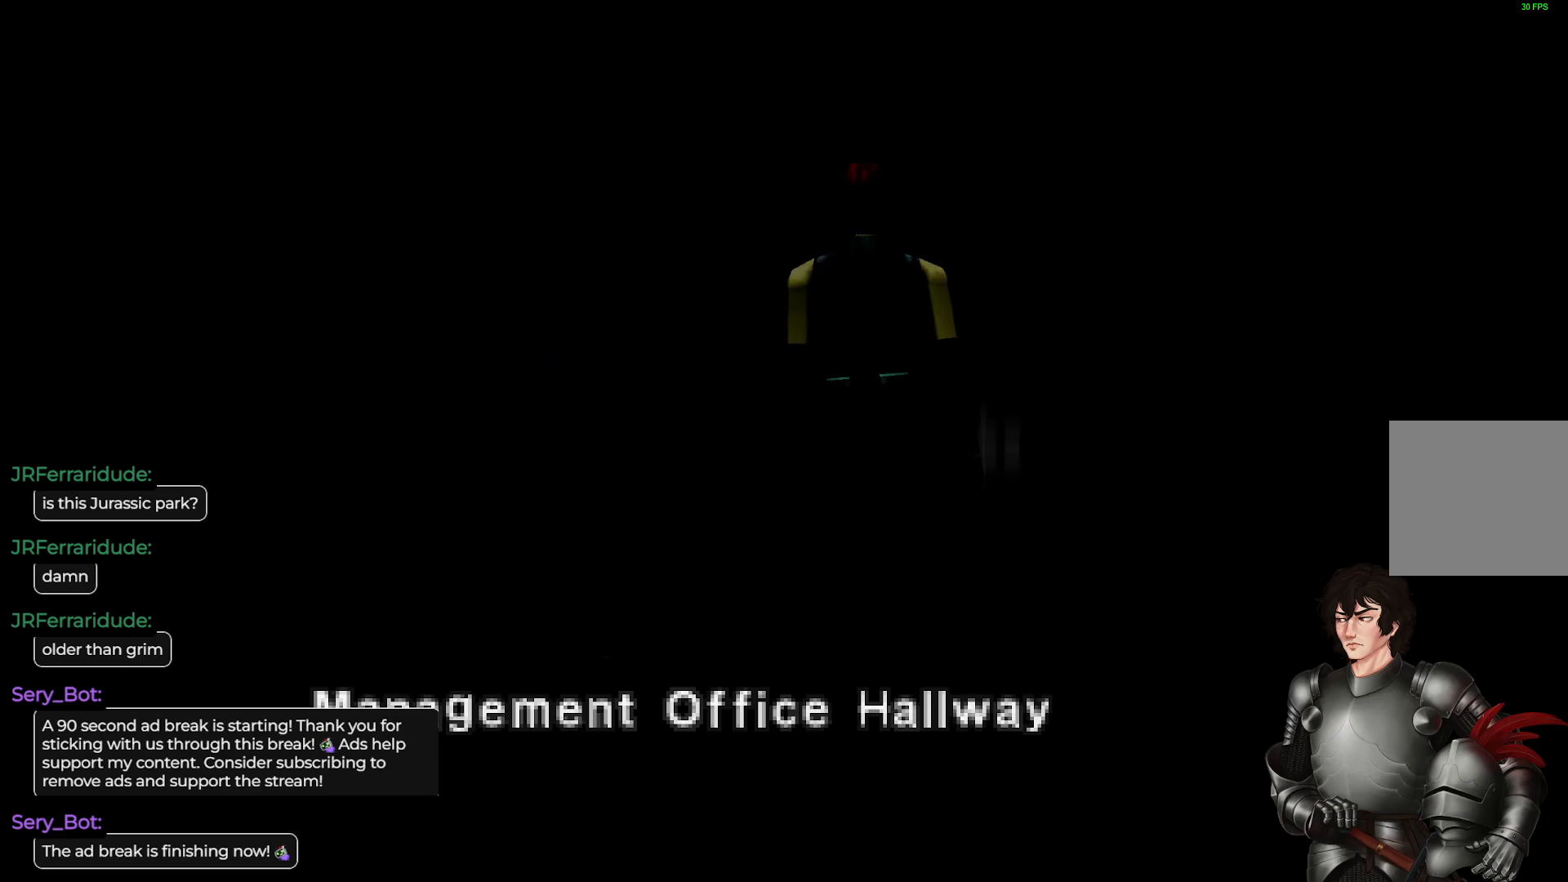
{"buttons": [], "left_stick": "center", "right_stick": "center", "events": []}
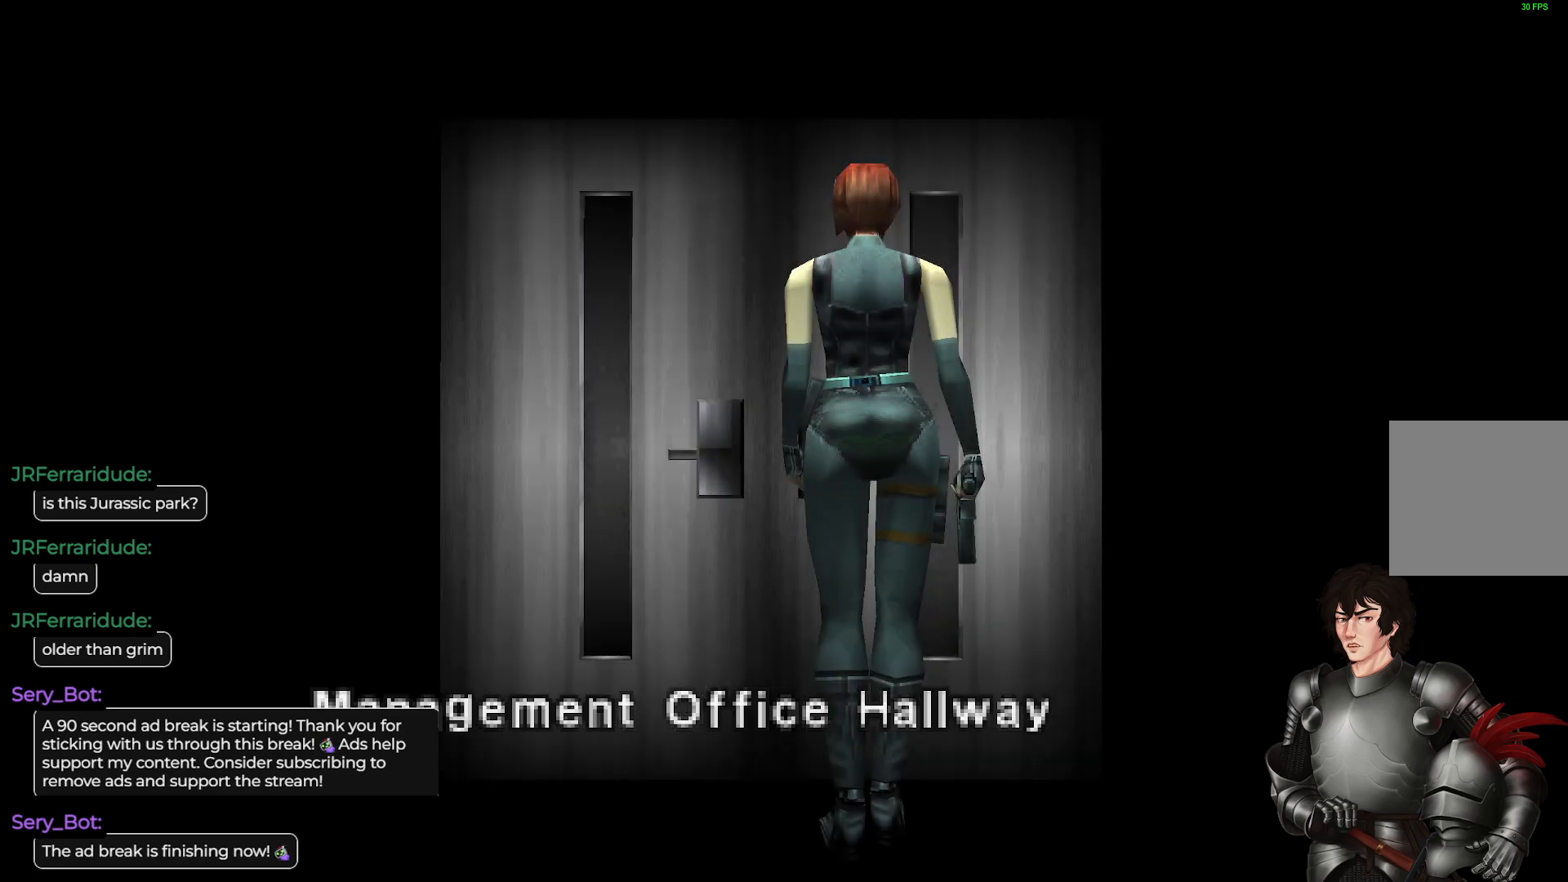
{"buttons": [], "left_stick": "center", "right_stick": "center", "events": []}
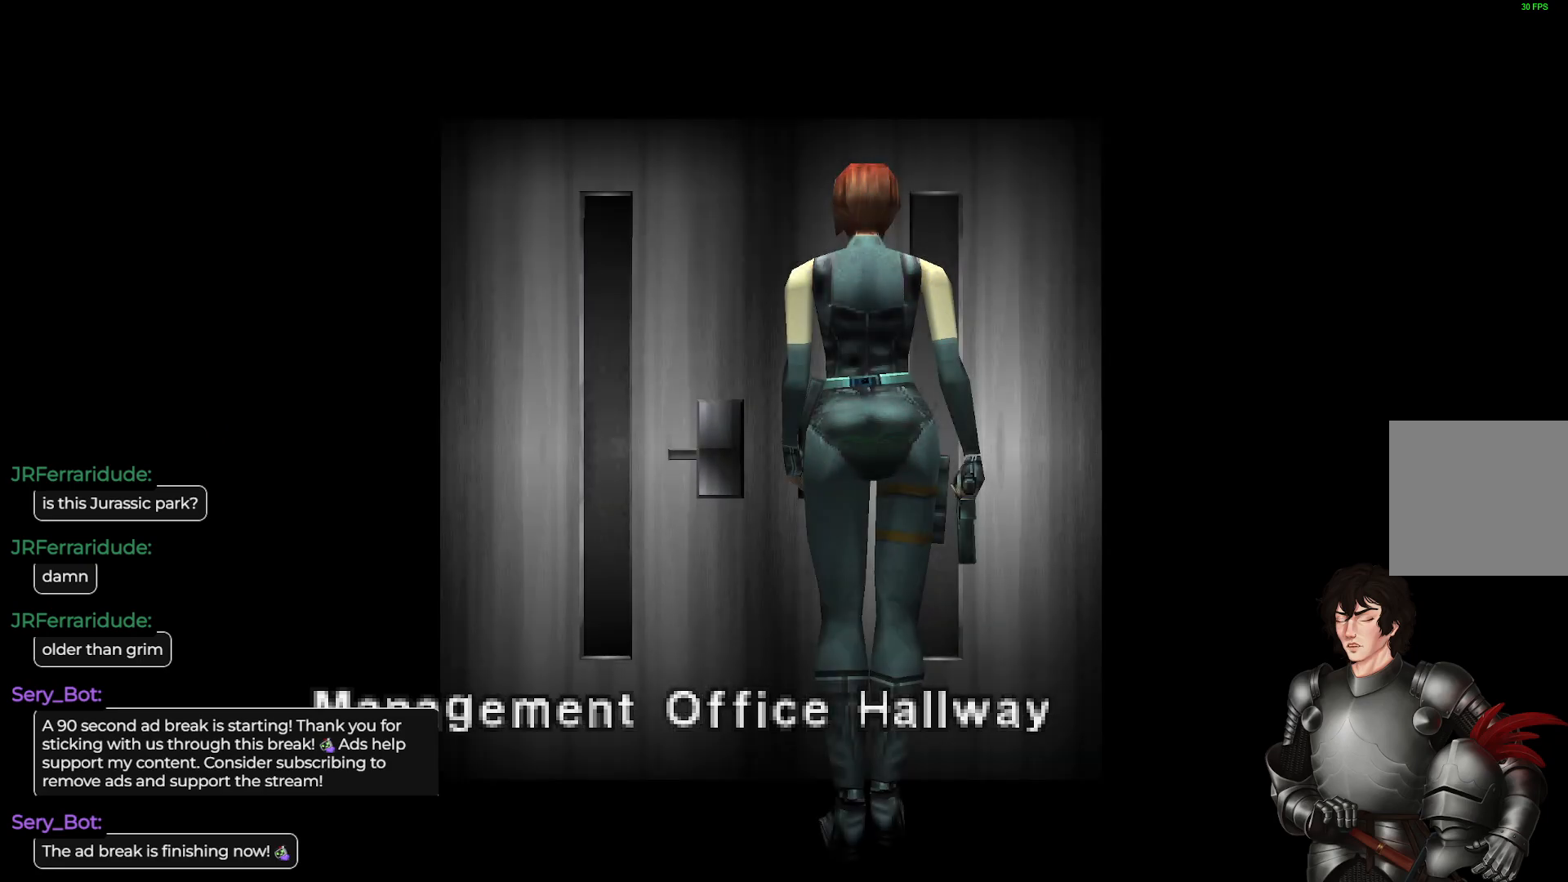
{"buttons": [], "left_stick": "center", "right_stick": "center", "events": []}
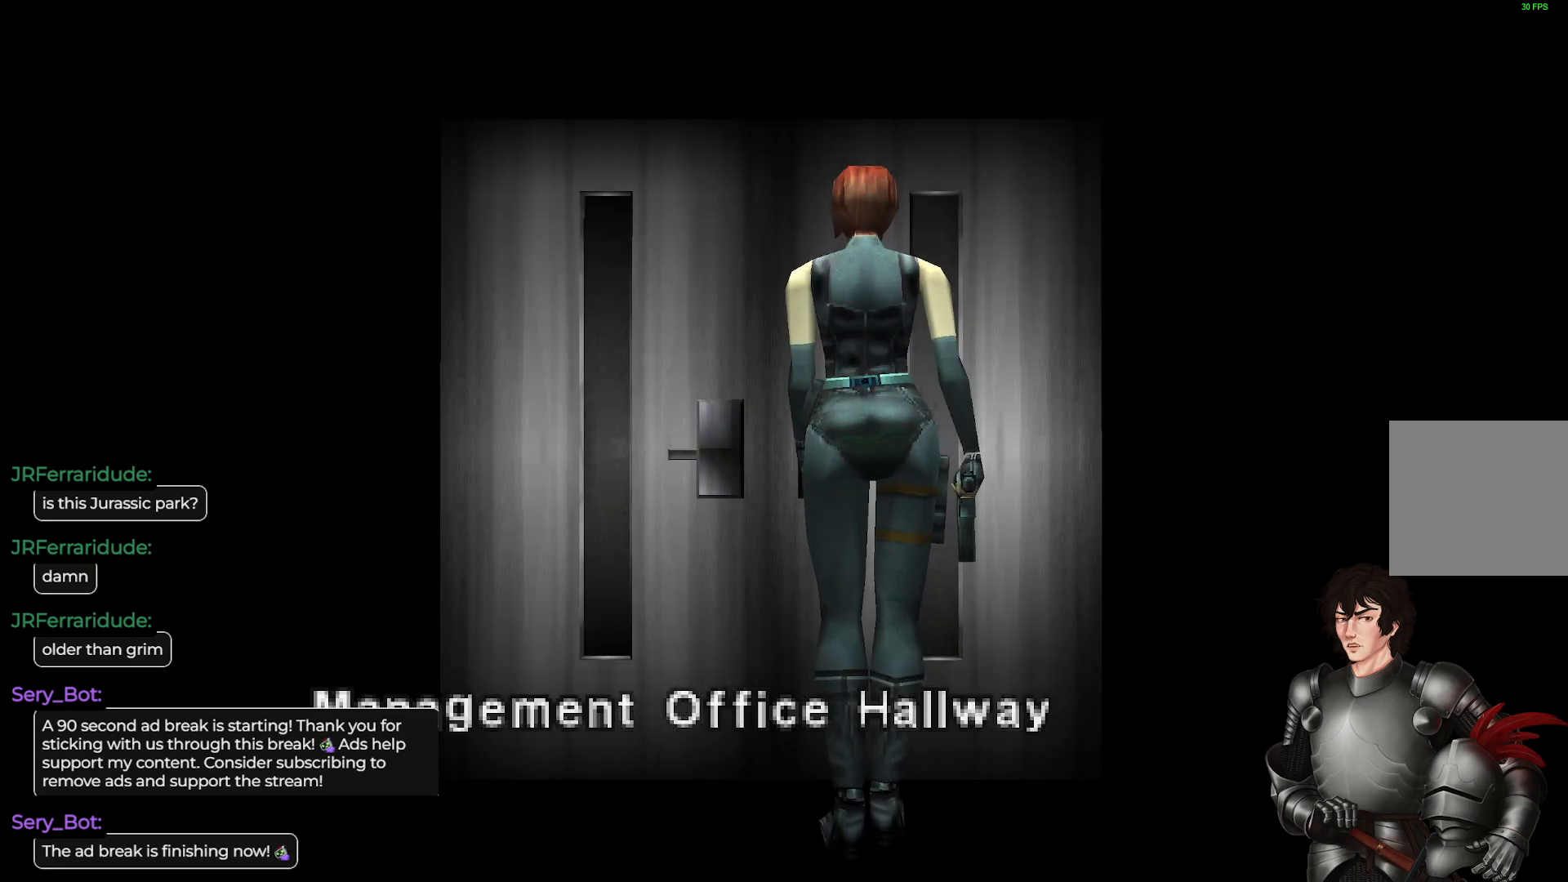
{"buttons": [], "left_stick": "center", "right_stick": "center", "events": []}
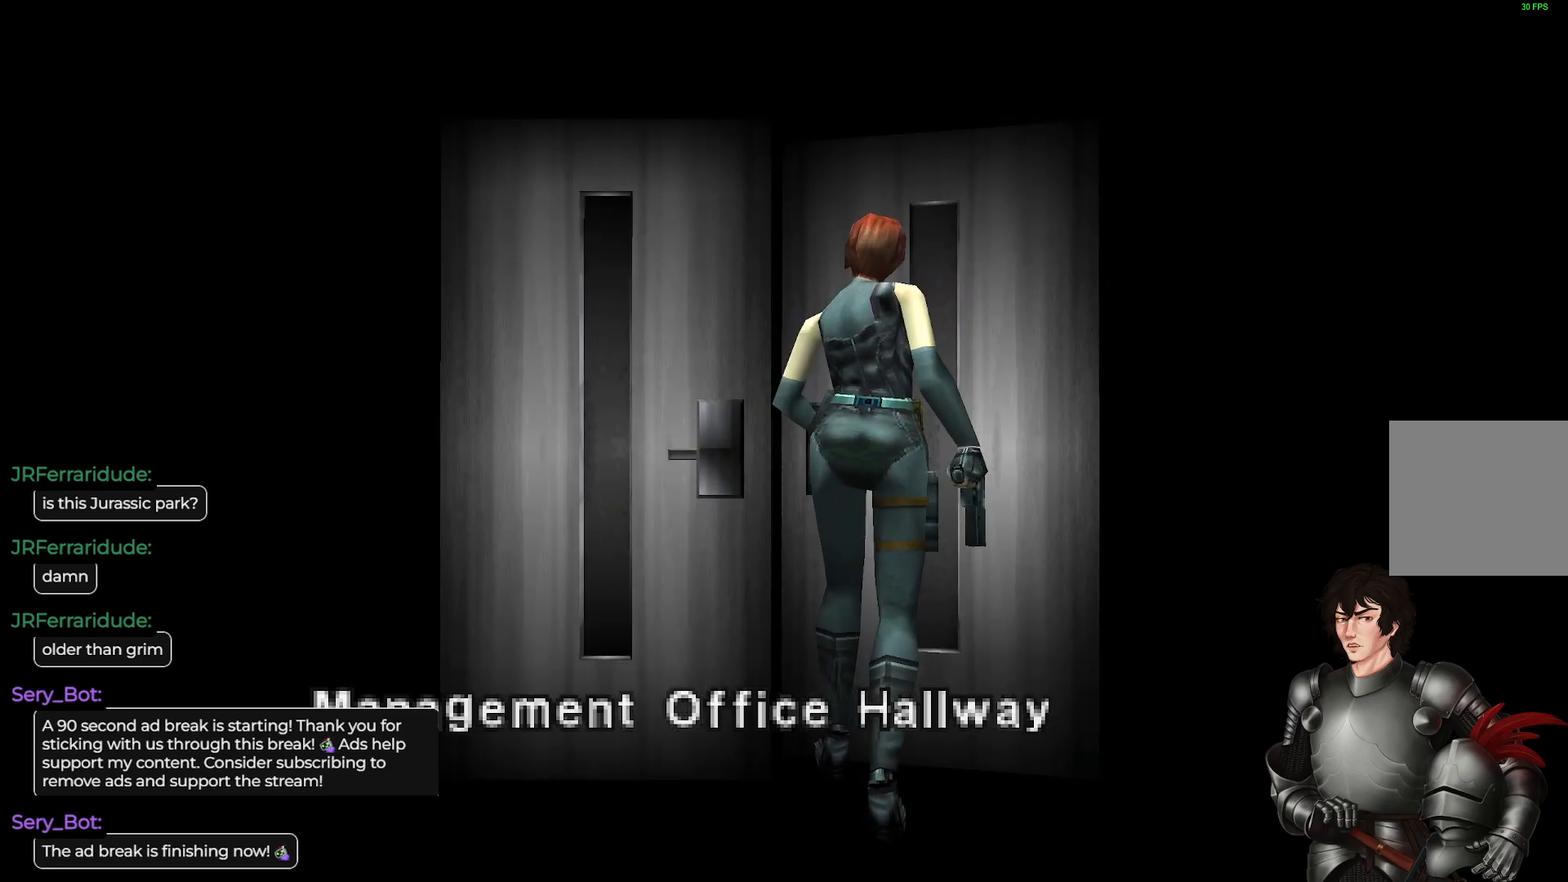
{"buttons": [], "left_stick": "center", "right_stick": "center", "events": []}
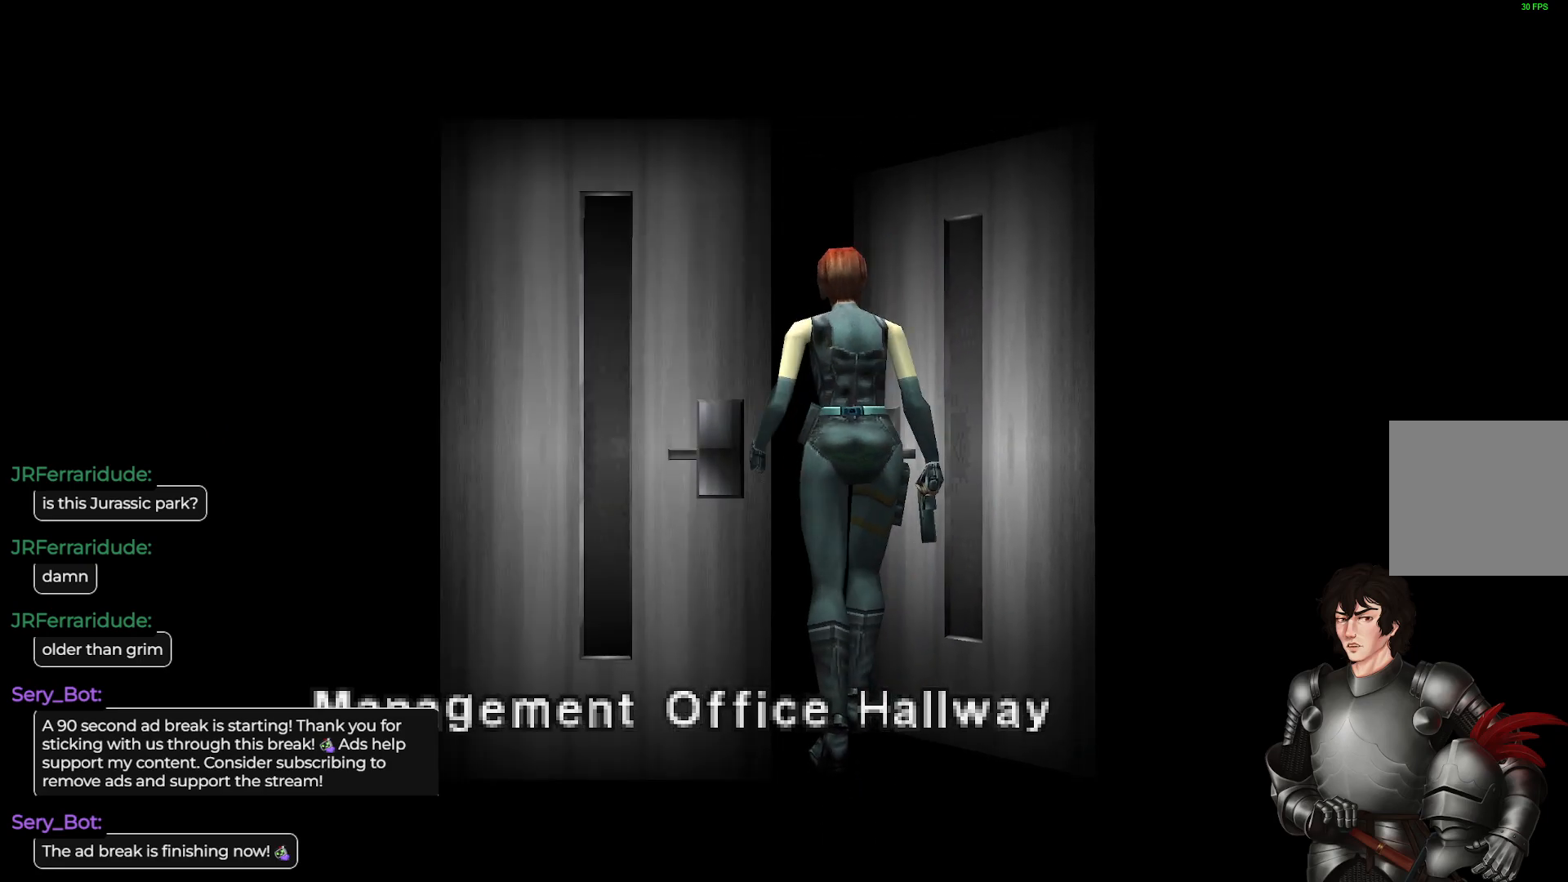
{"buttons": [], "left_stick": "center", "right_stick": "center", "events": []}
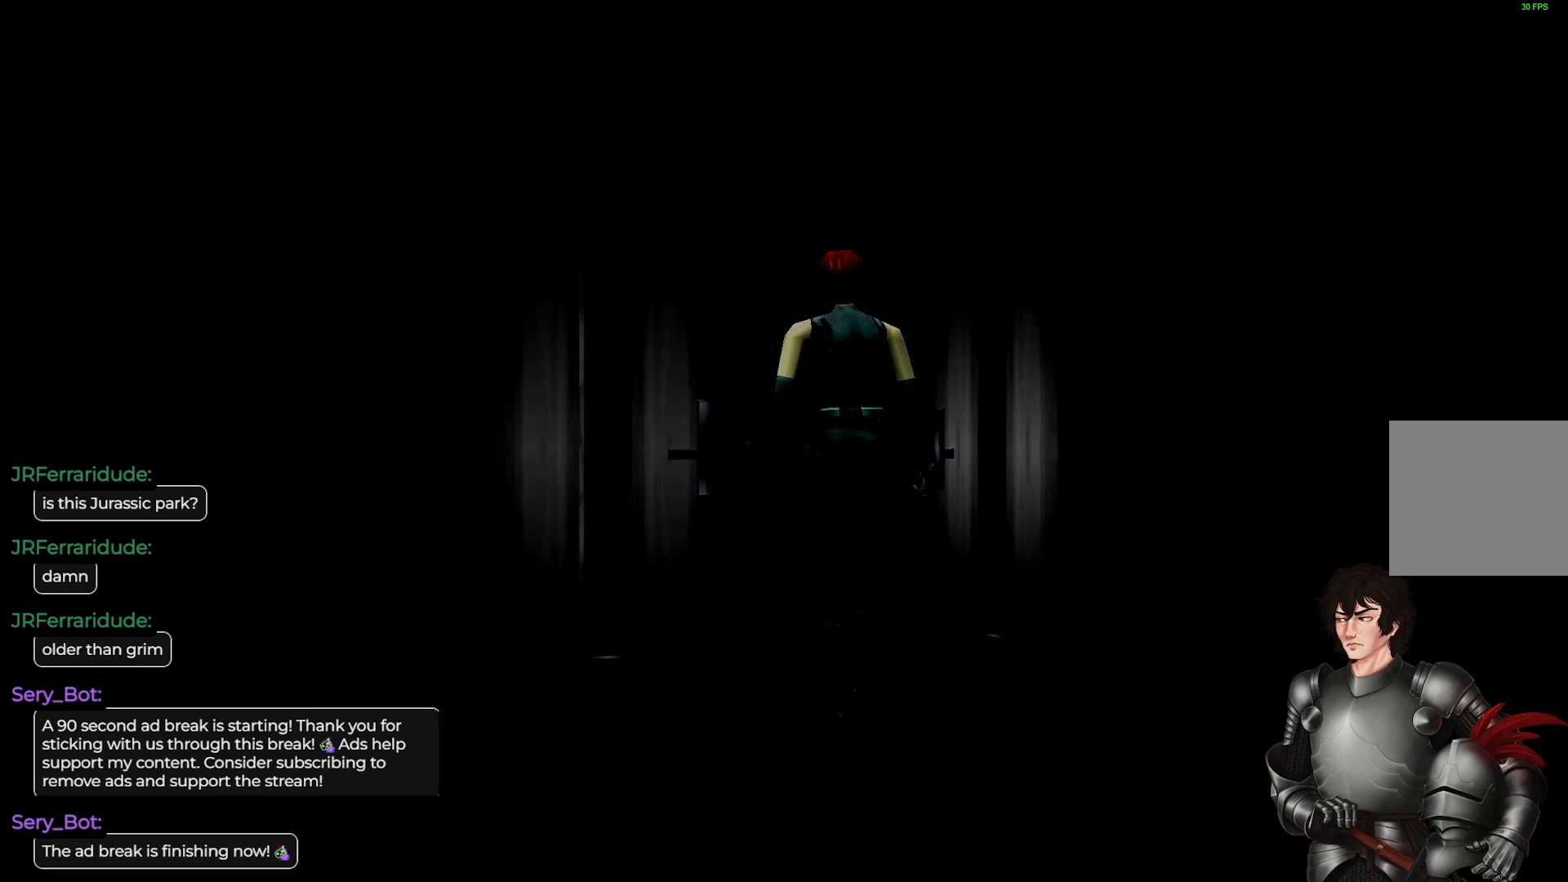
{"buttons": [], "left_stick": "center", "right_stick": "center", "events": []}
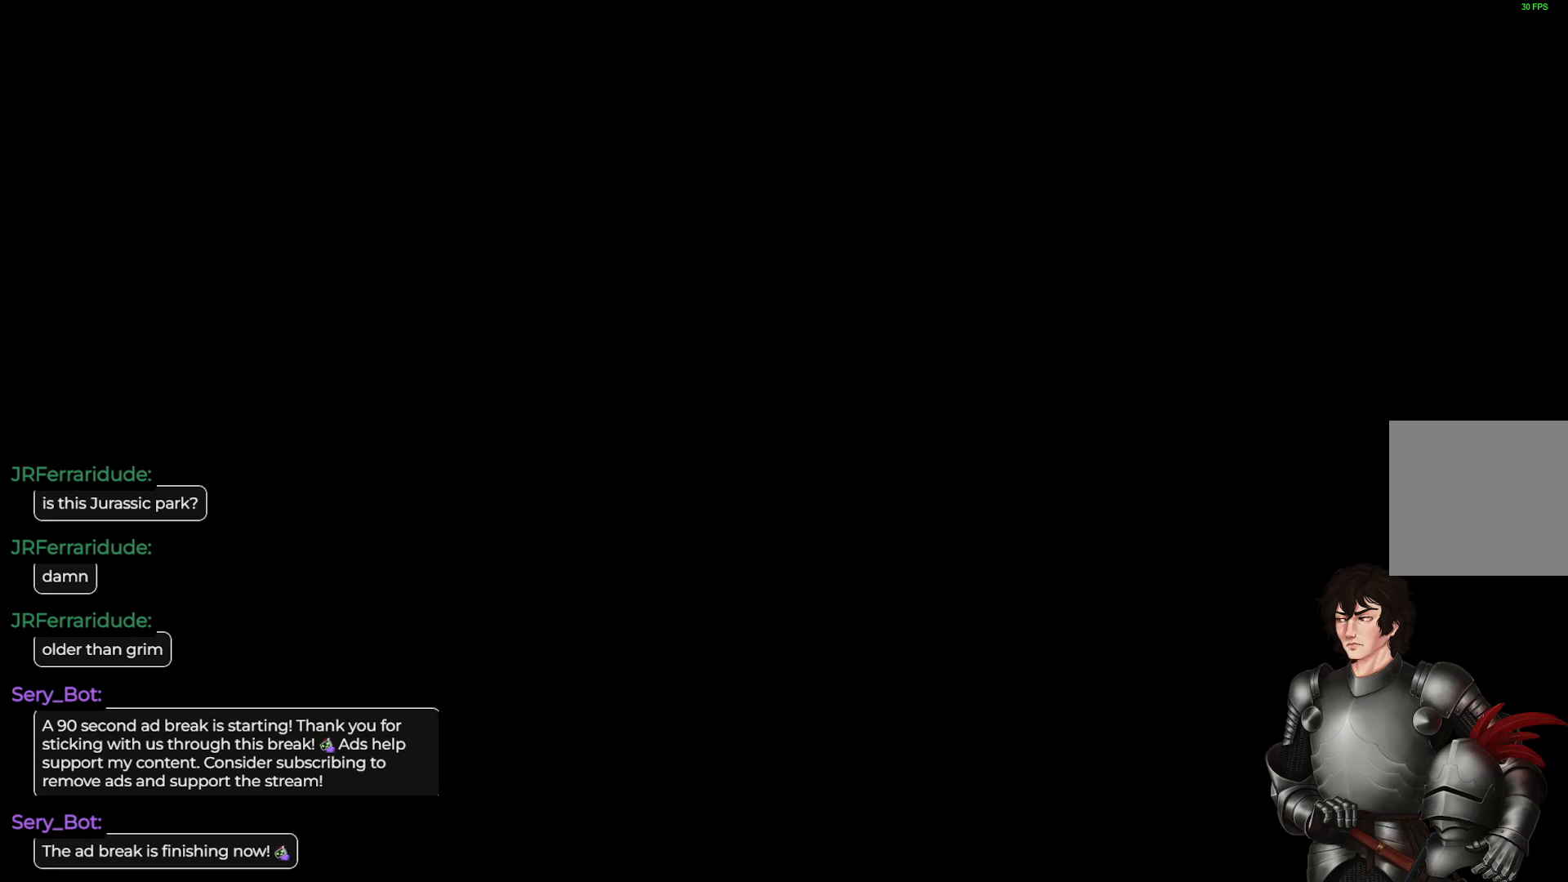
{"buttons": [], "left_stick": "center", "right_stick": "center", "events": []}
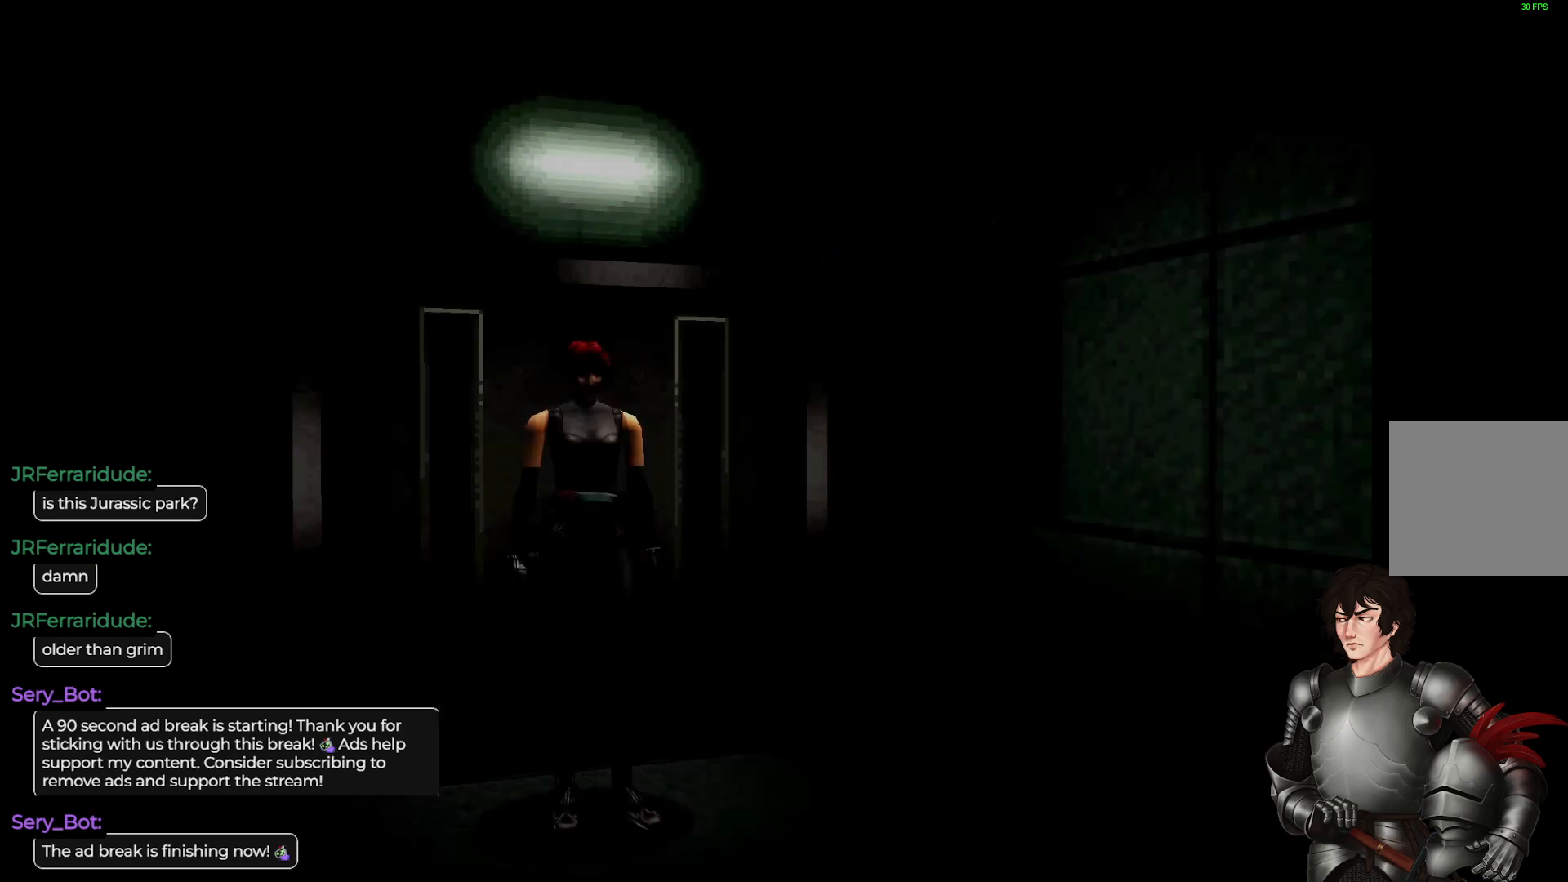
{"buttons": [], "left_stick": "center", "right_stick": "center", "events": [[183, "Y", "down"], [300, "Y", "up"]]}
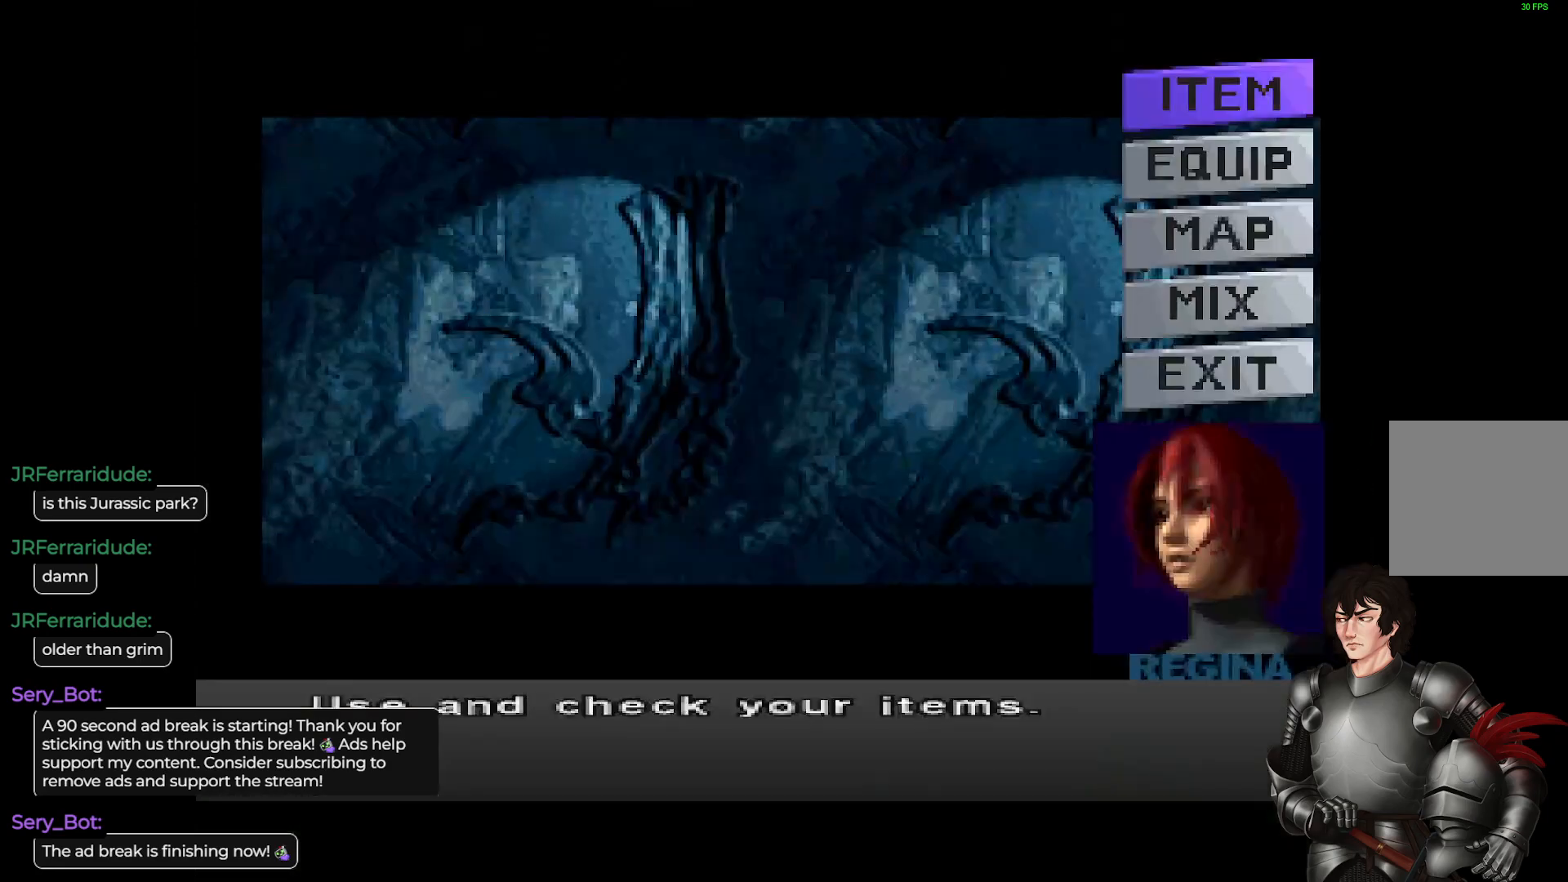
{"buttons": ["R2"], "left_stick": "center", "right_stick": "center", "events": [[67, "DPAD_DOWN", "down"], [133, "DPAD_DOWN", "up"], [233, "DPAD_DOWN", "down"], [317, "DPAD_DOWN", "up"], [383, "R2", "down"]]}
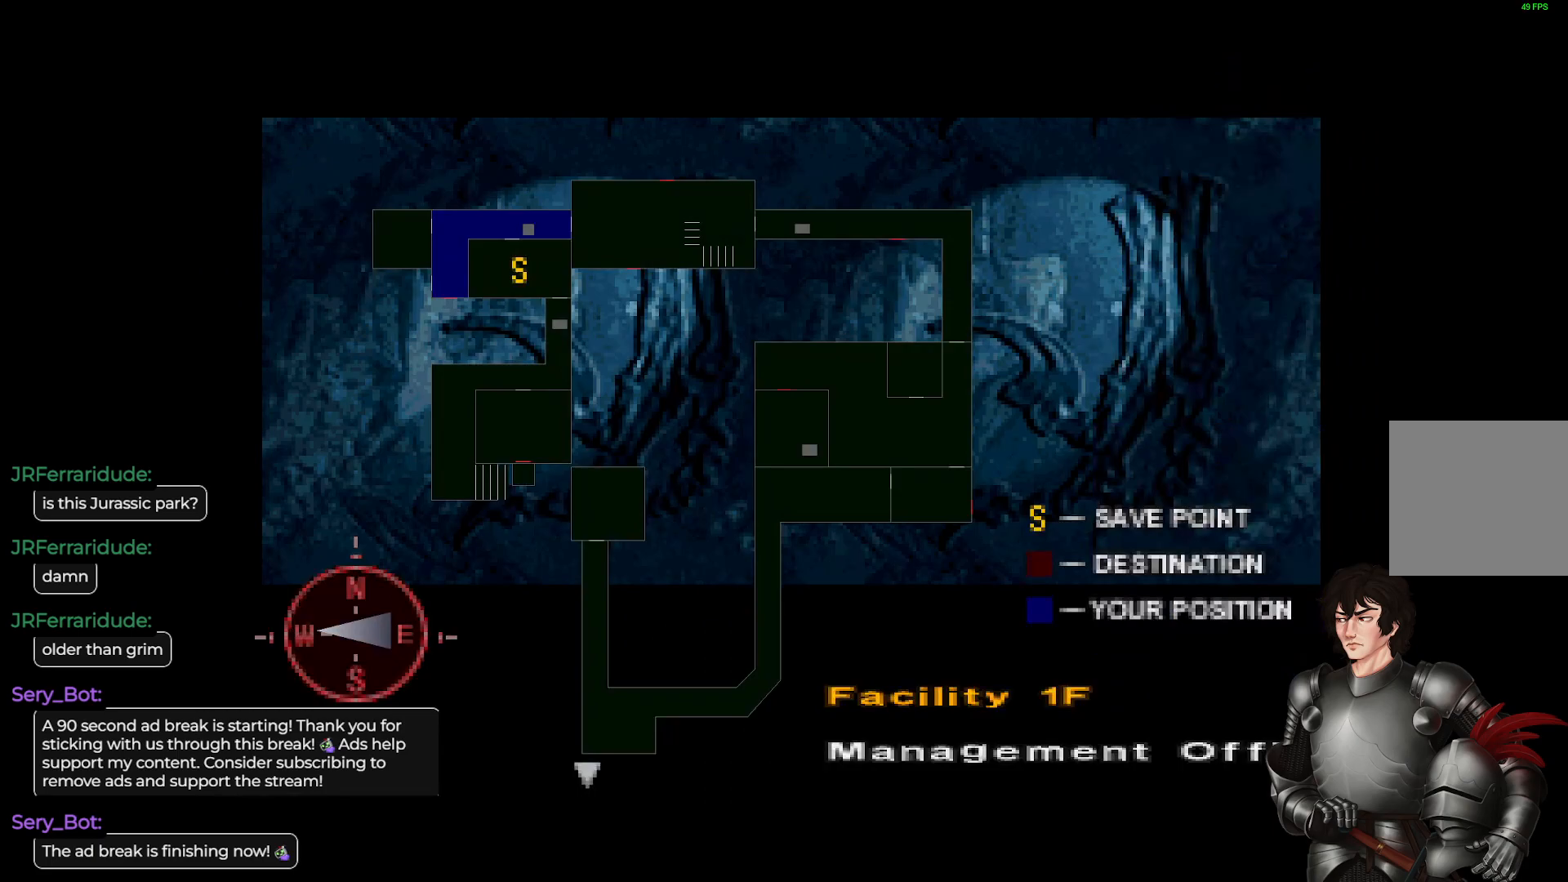
{"buttons": [], "left_stick": "center", "right_stick": "center", "events": [[17, "R2", "up"]]}
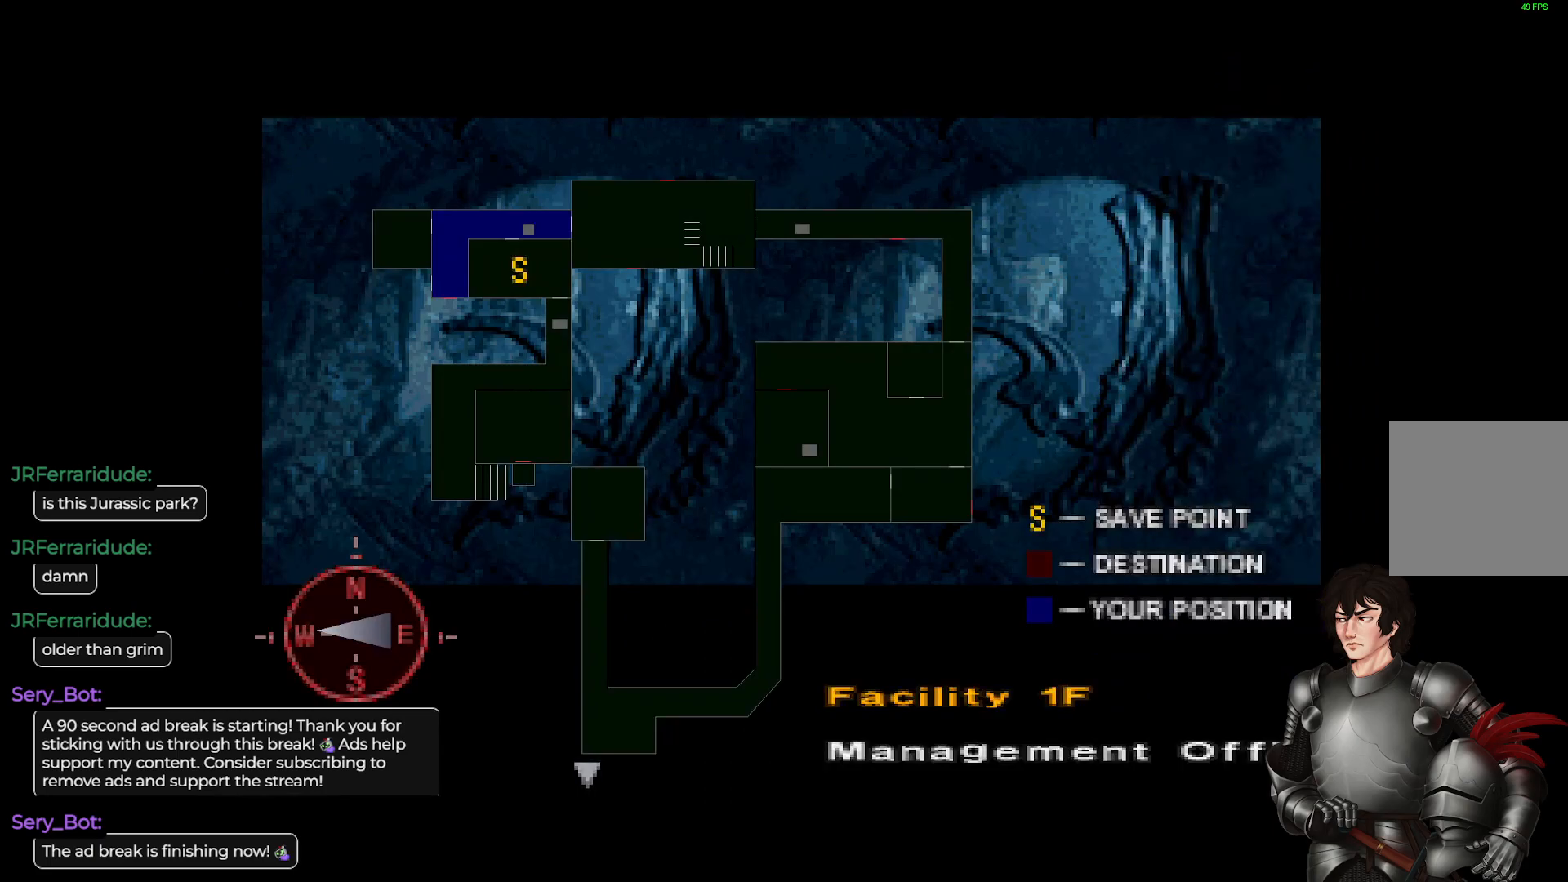
{"buttons": [], "left_stick": "center", "right_stick": "center", "events": [[350, "Y", "down"], [467, "Y", "up"]]}
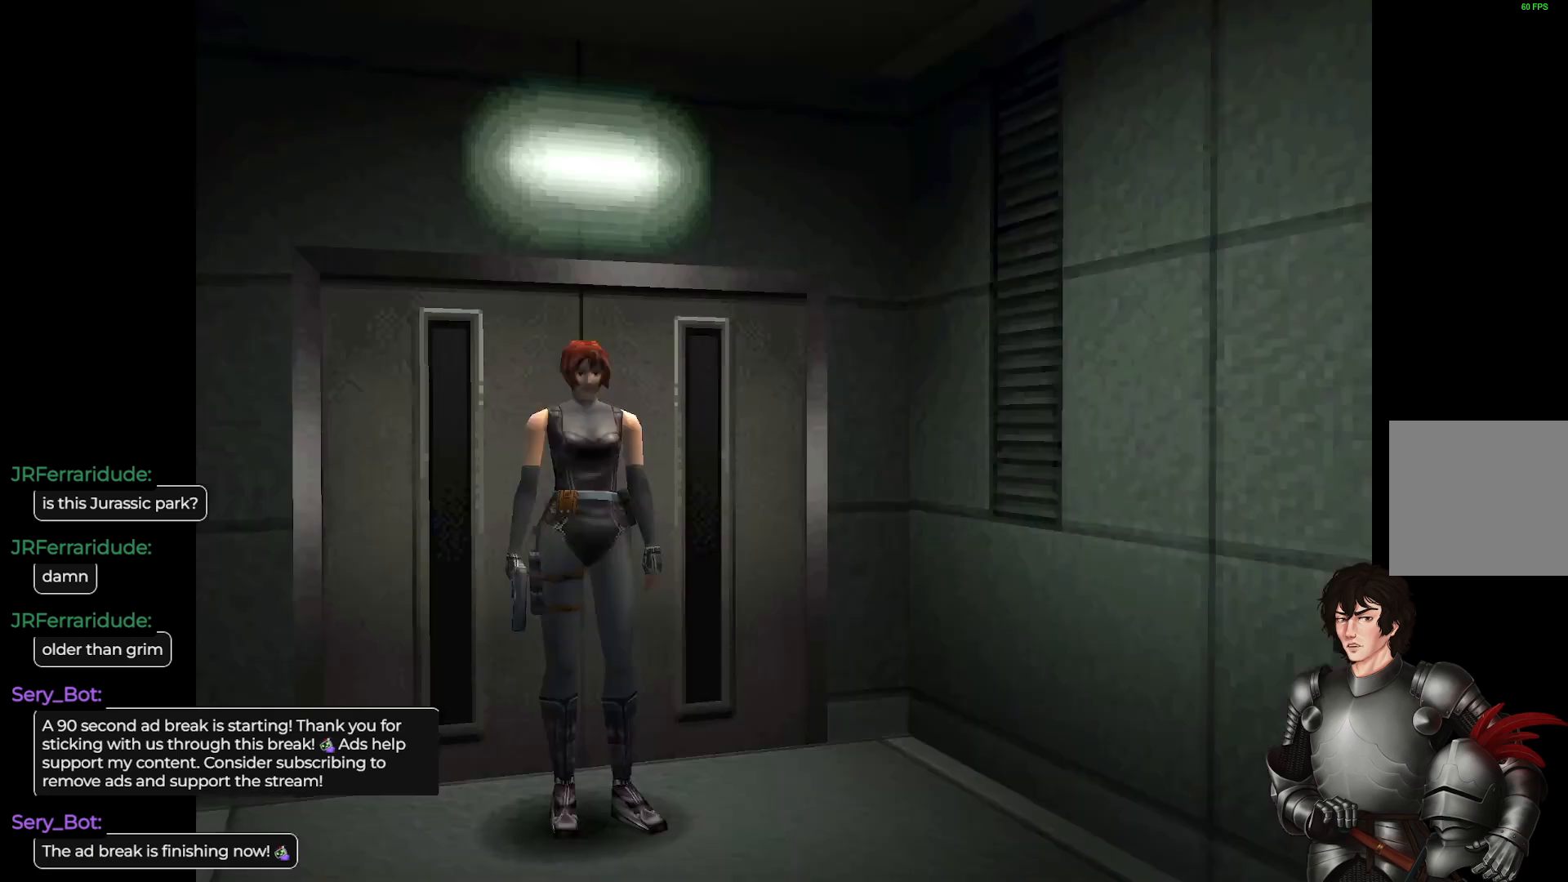
{"buttons": [], "left_stick": "right", "right_stick": "center", "events": [[250, "left_stick", "right"]]}
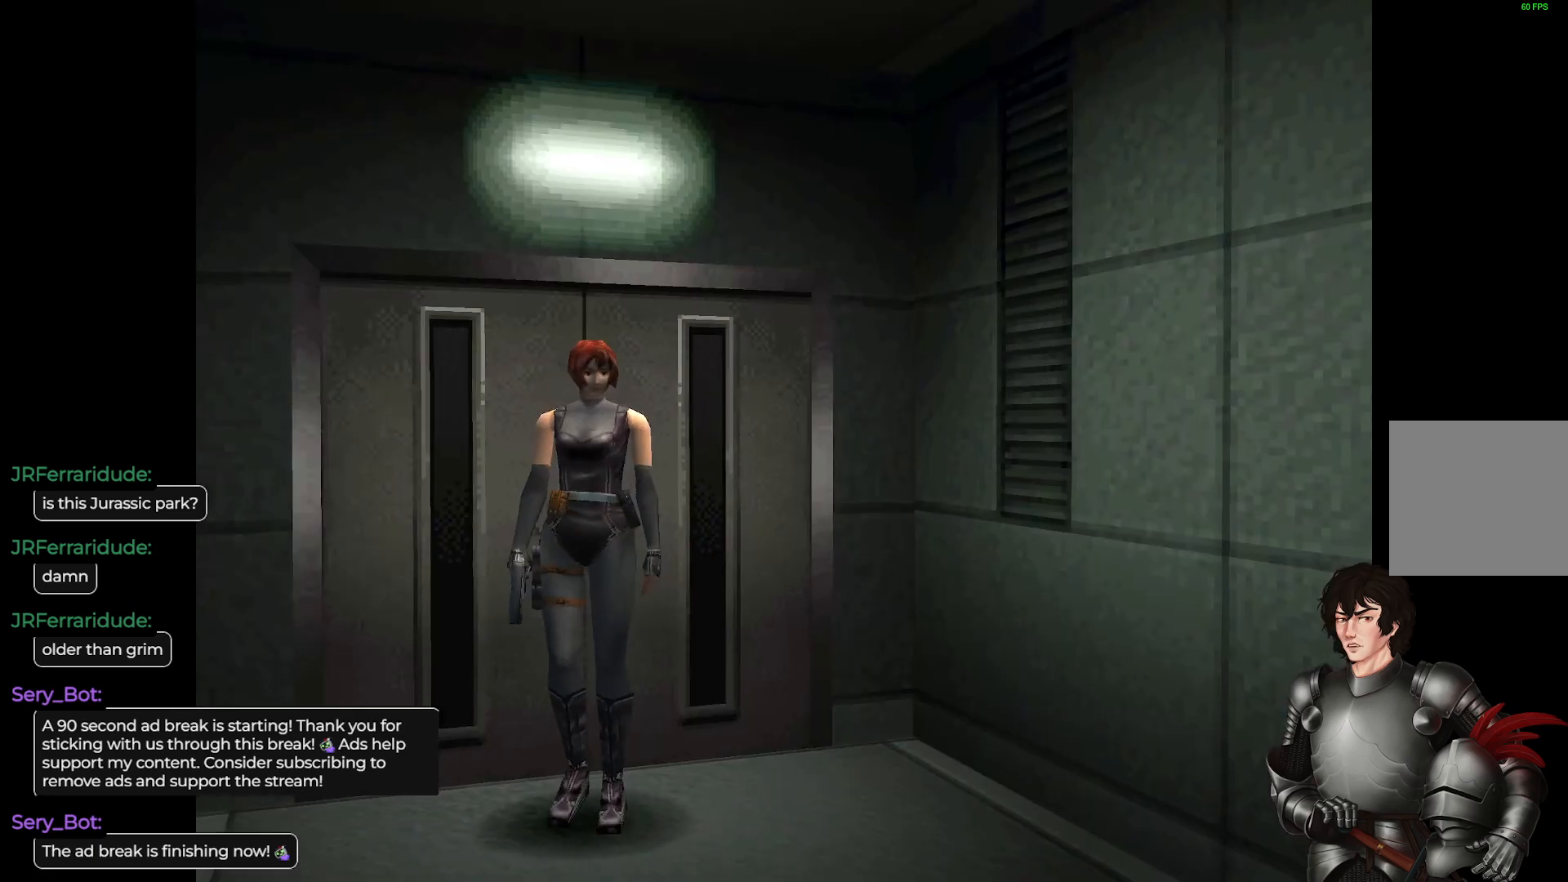
{"buttons": [], "left_stick": "right", "right_stick": "center", "events": []}
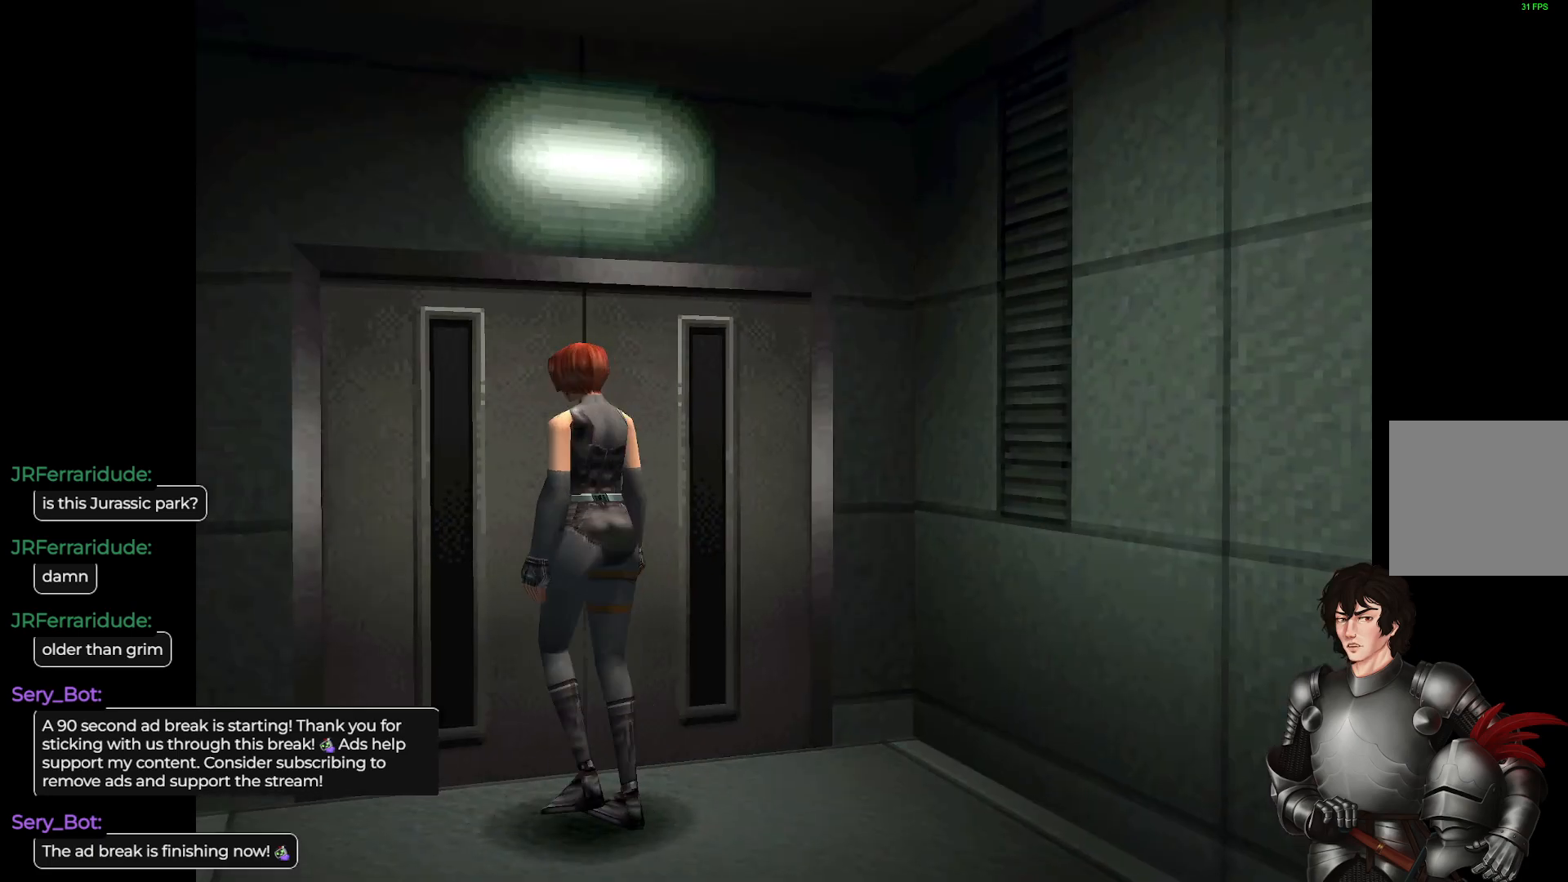
{"buttons": [], "left_stick": "center", "right_stick": "center", "events": [[150, "R2", "down"], [183, "left_stick", "center"], [283, "R2", "up"]]}
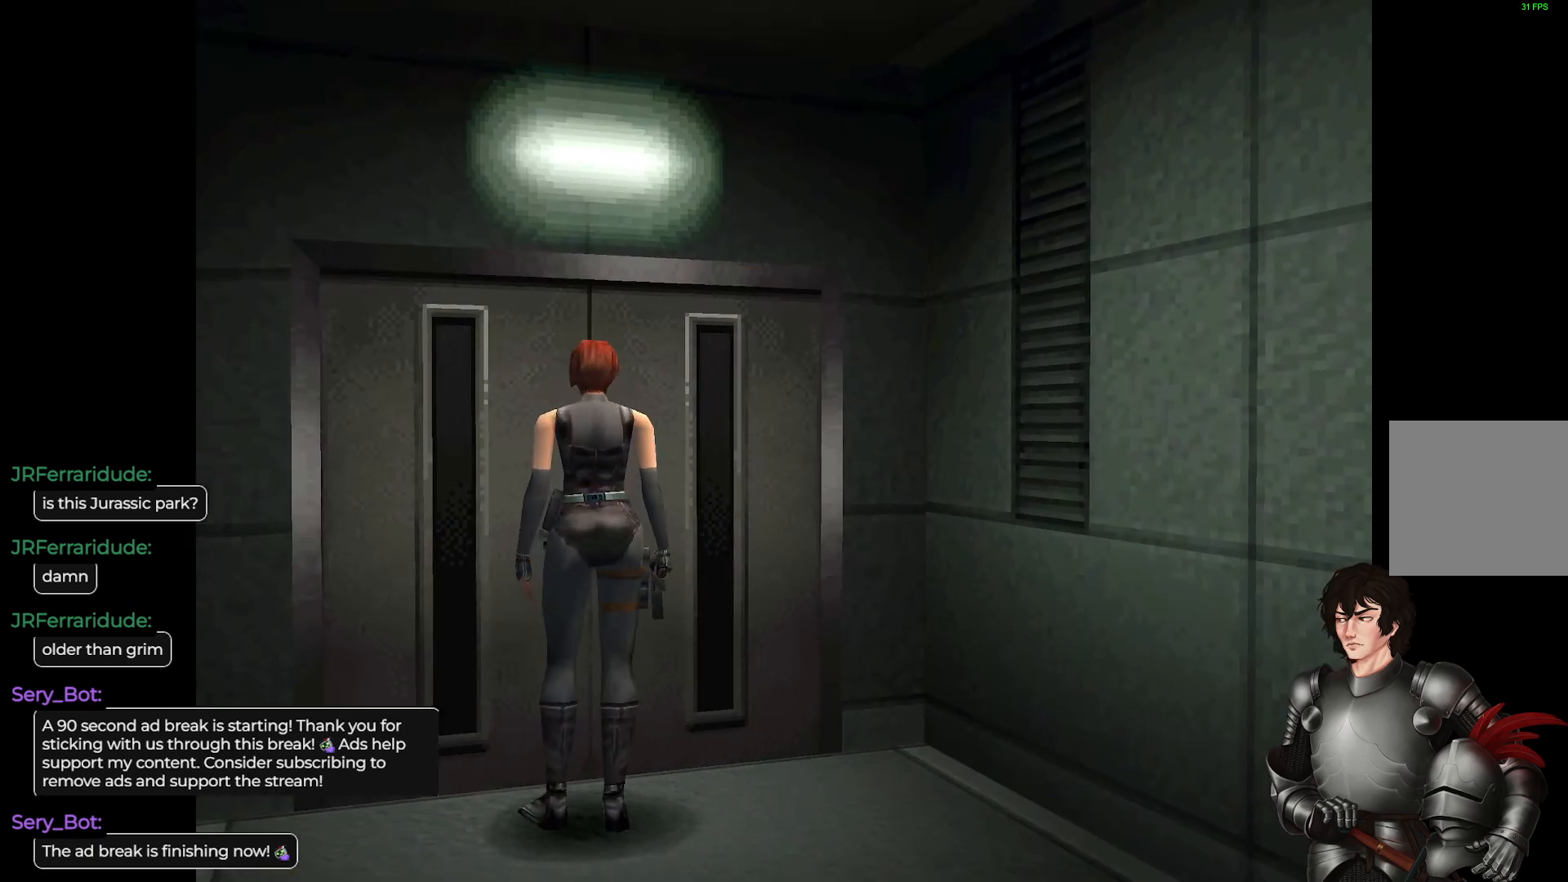
{"buttons": ["R2"], "left_stick": "up", "right_stick": "center", "events": [[317, "left_stick", "up"], [483, "R2", "down"]]}
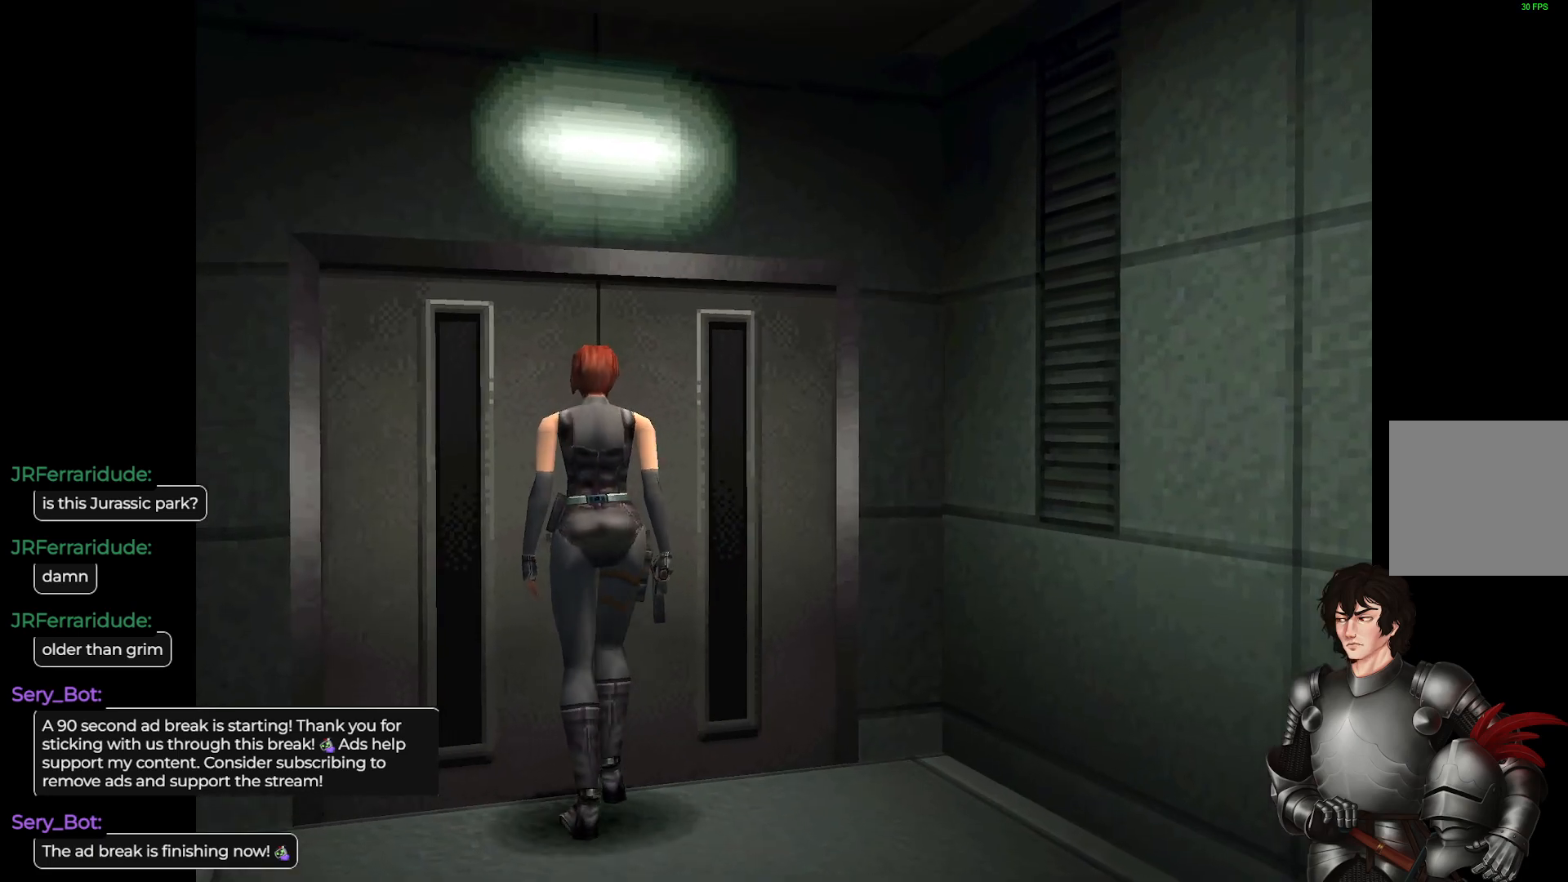
{"buttons": [], "left_stick": "center", "right_stick": "center", "events": [[83, "left_stick", "center"], [117, "R2", "up"]]}
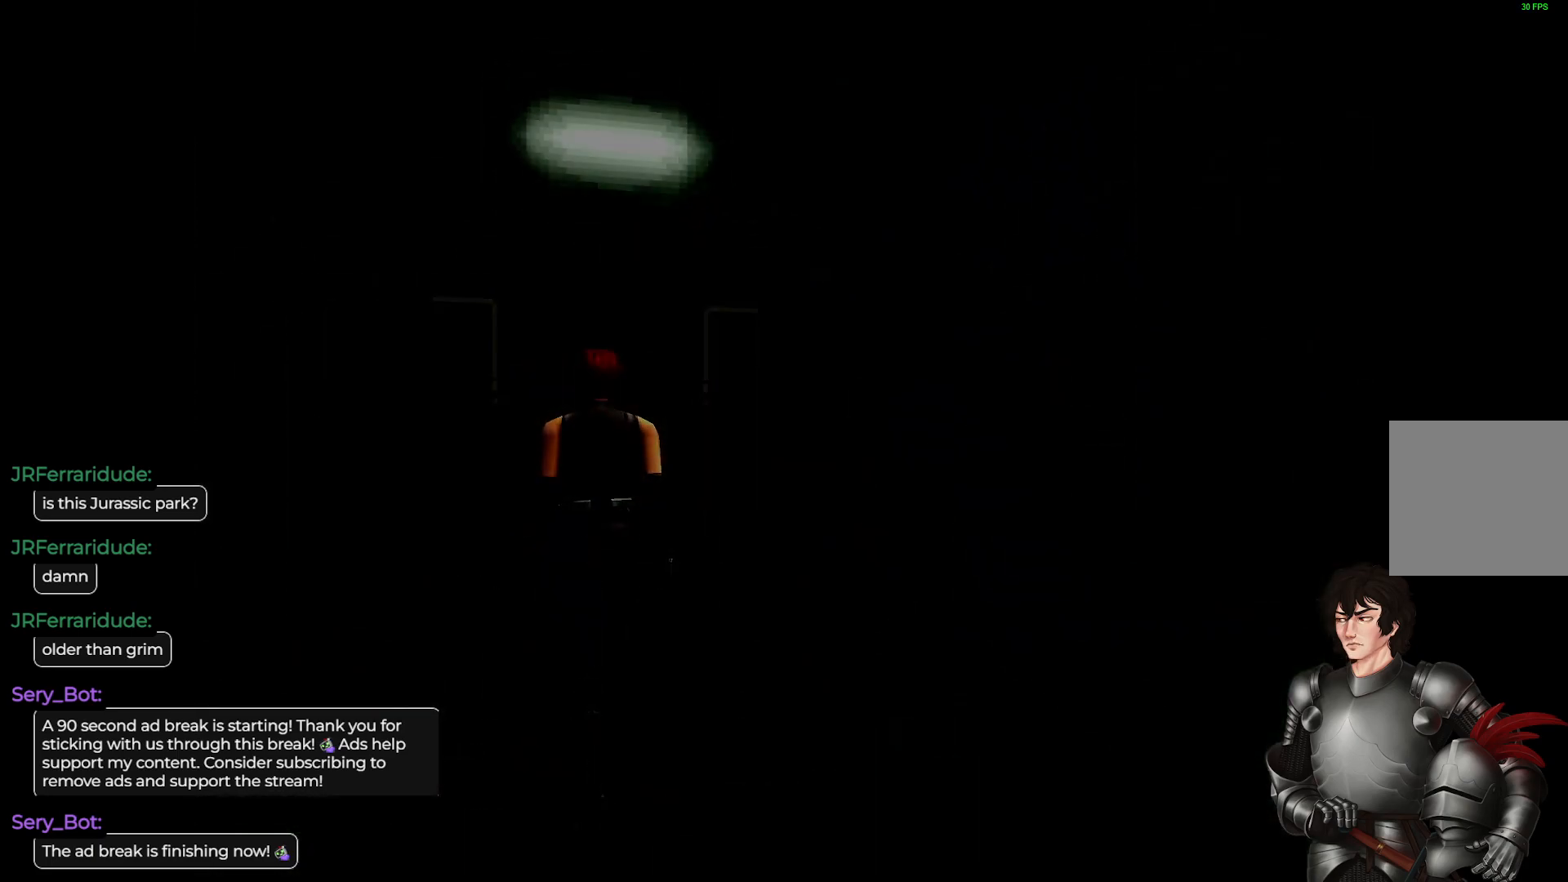
{"buttons": [], "left_stick": "center", "right_stick": "center", "events": [[17, "R2", "down"], [133, "R2", "up"]]}
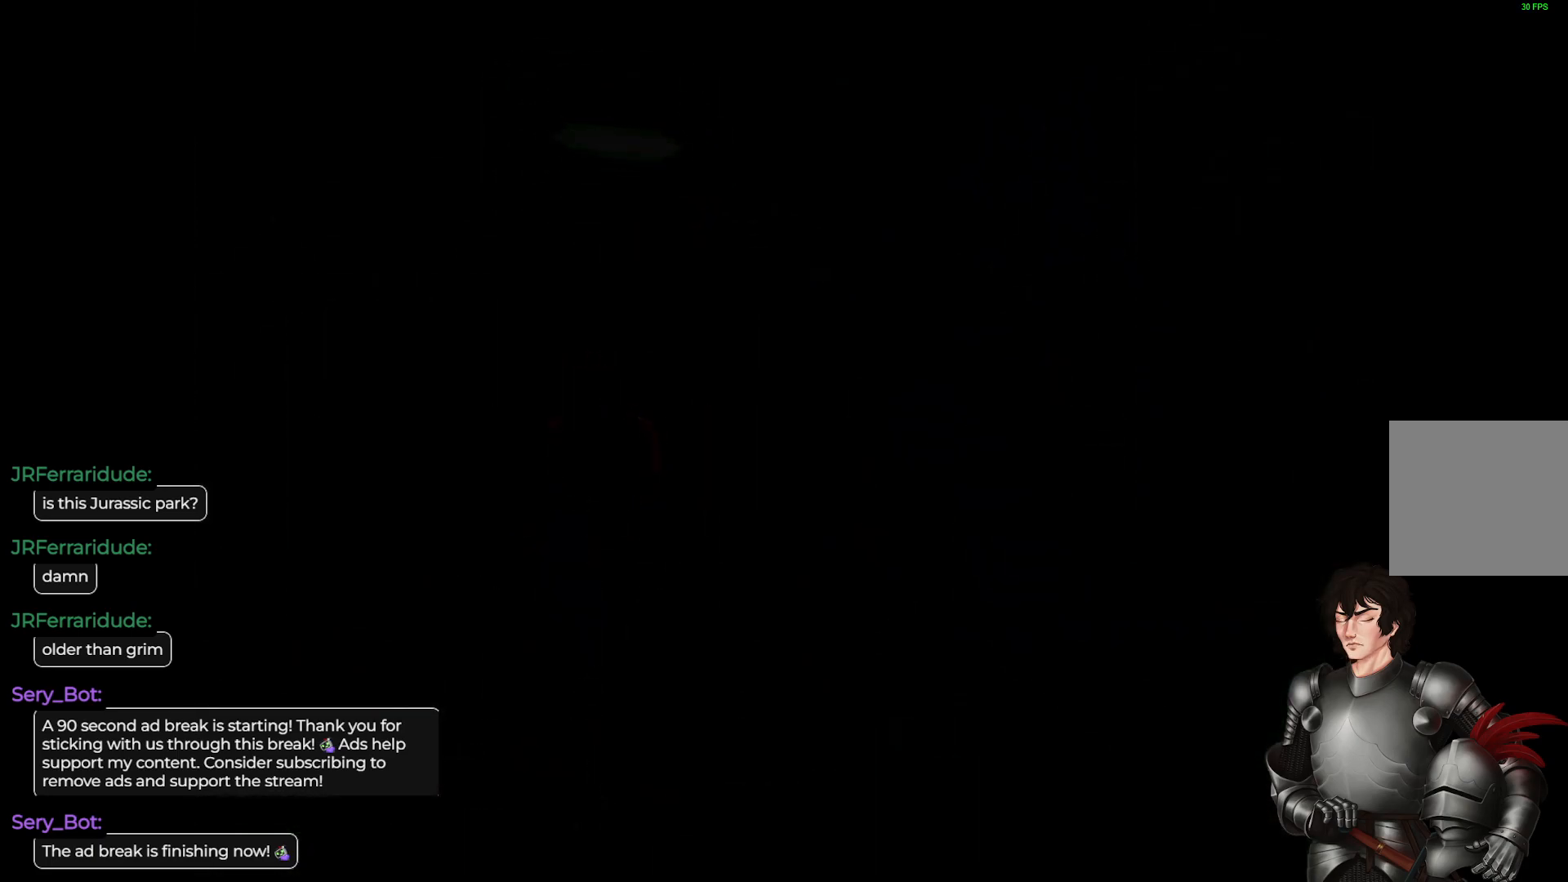
{"buttons": [], "left_stick": "center", "right_stick": "center", "events": []}
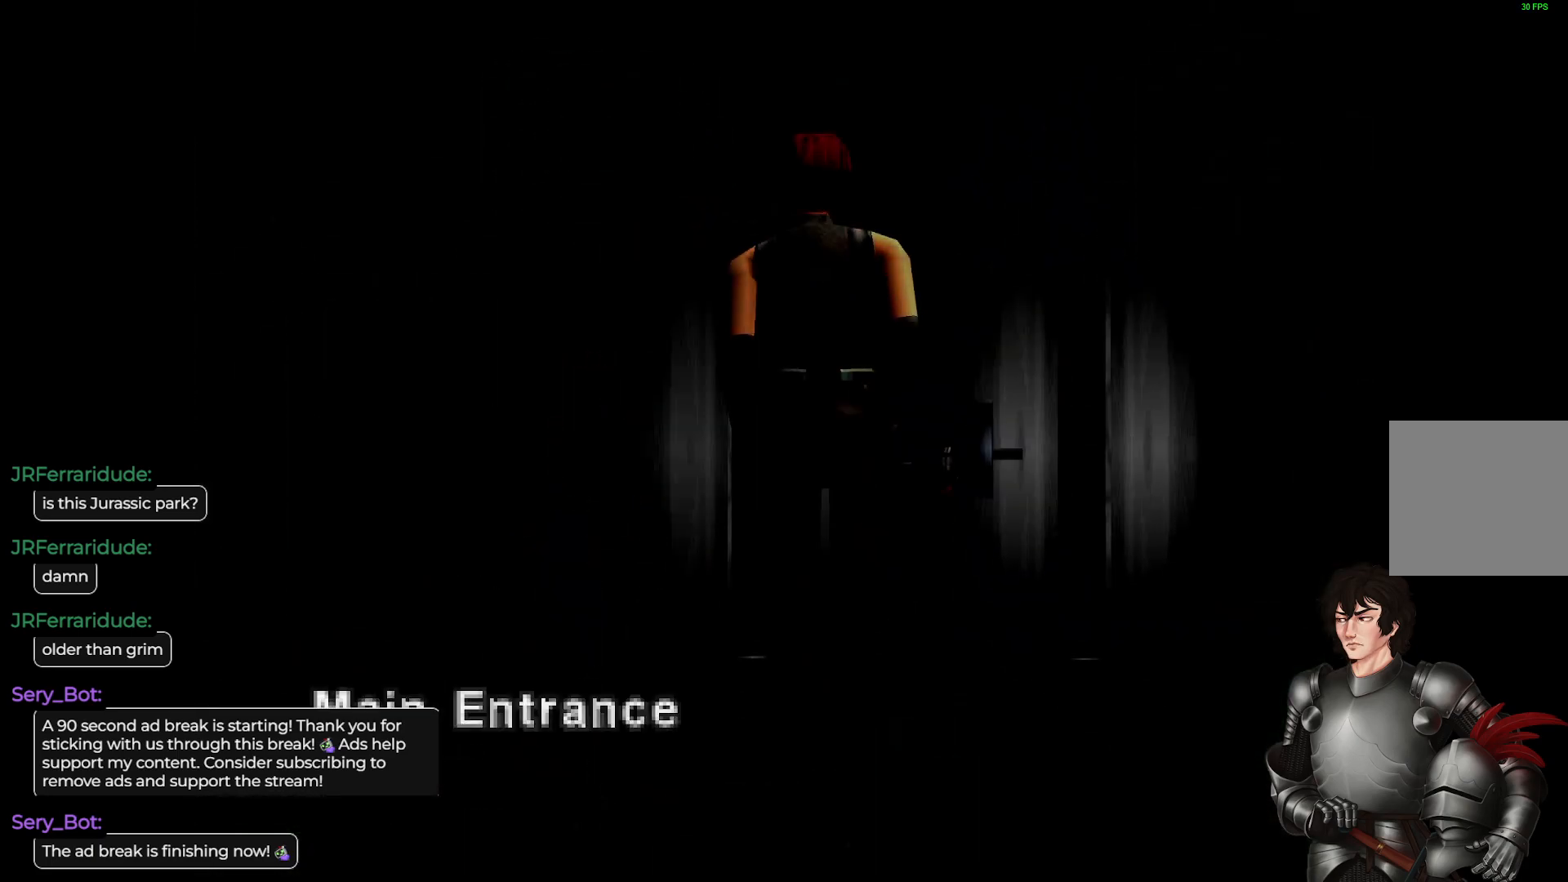
{"buttons": [], "left_stick": "center", "right_stick": "center", "events": []}
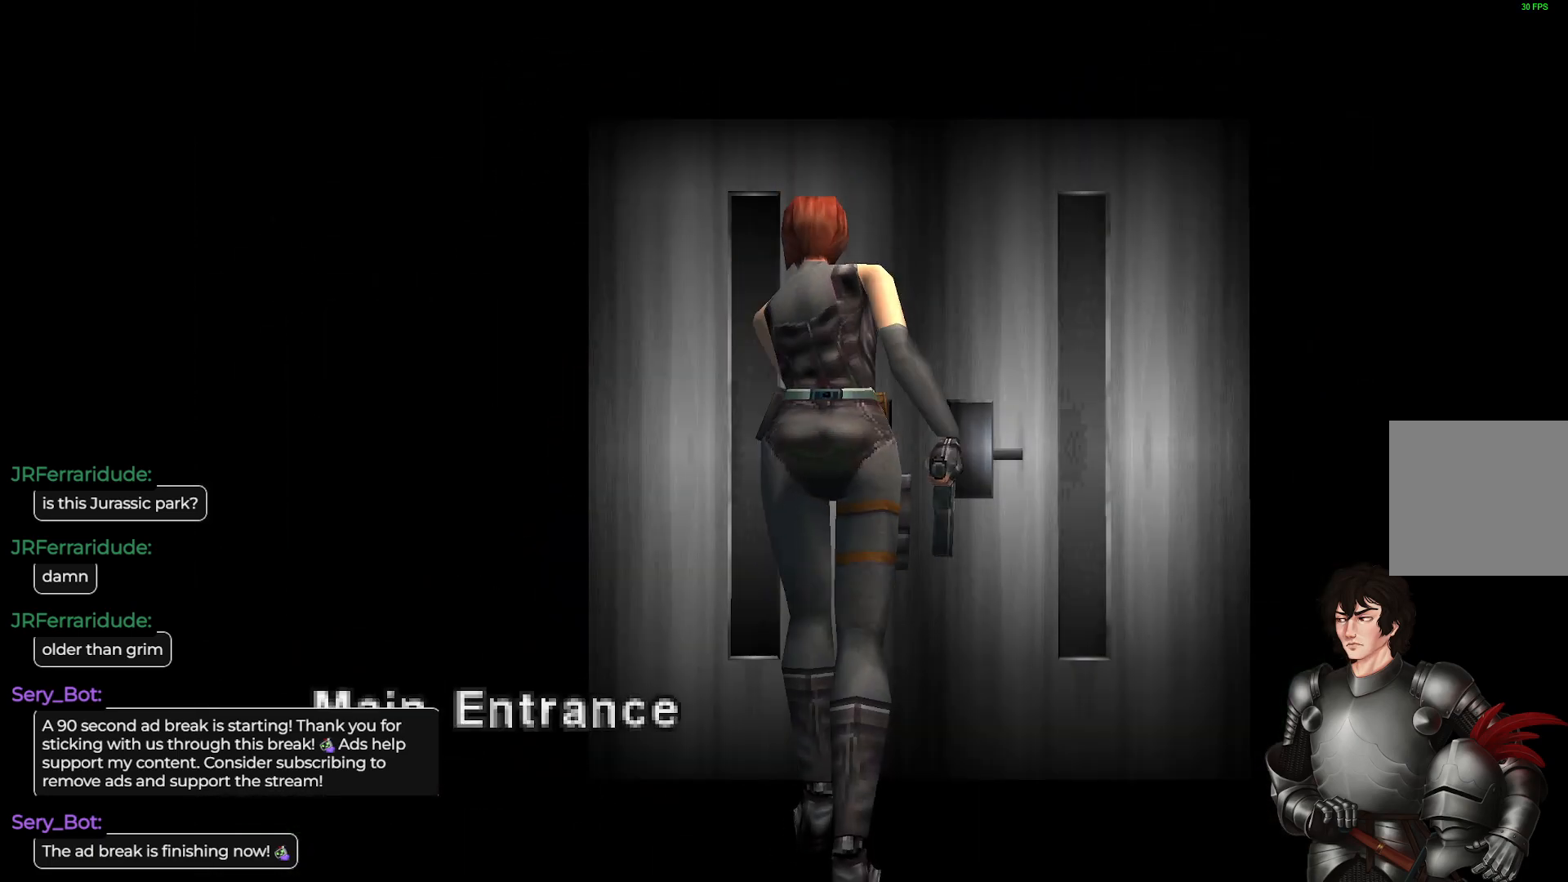
{"buttons": [], "left_stick": "center", "right_stick": "center", "events": []}
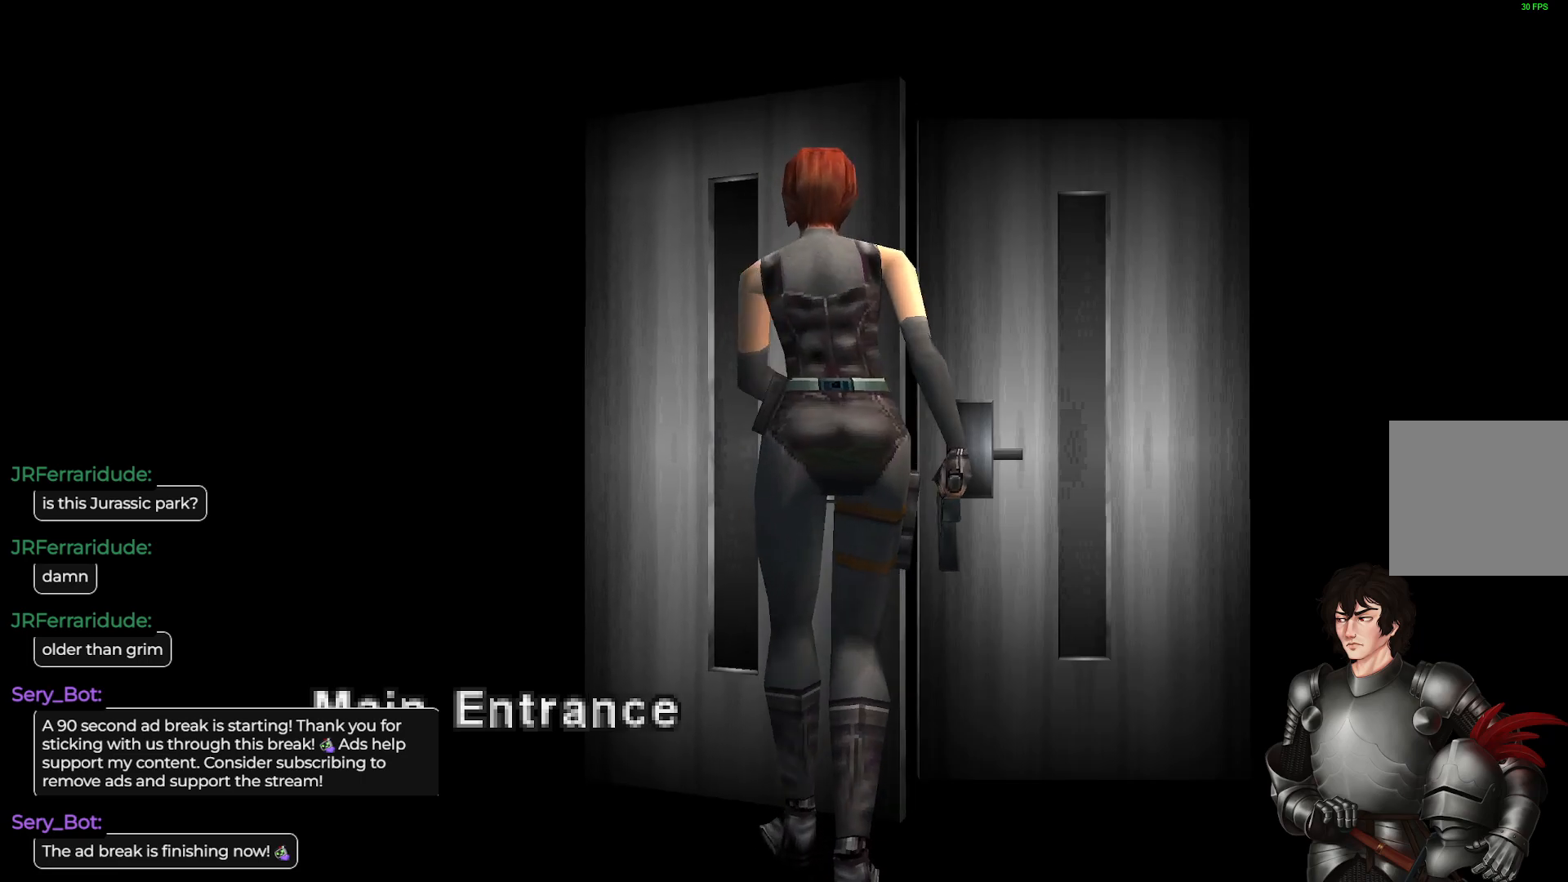
{"buttons": [], "left_stick": "center", "right_stick": "center", "events": []}
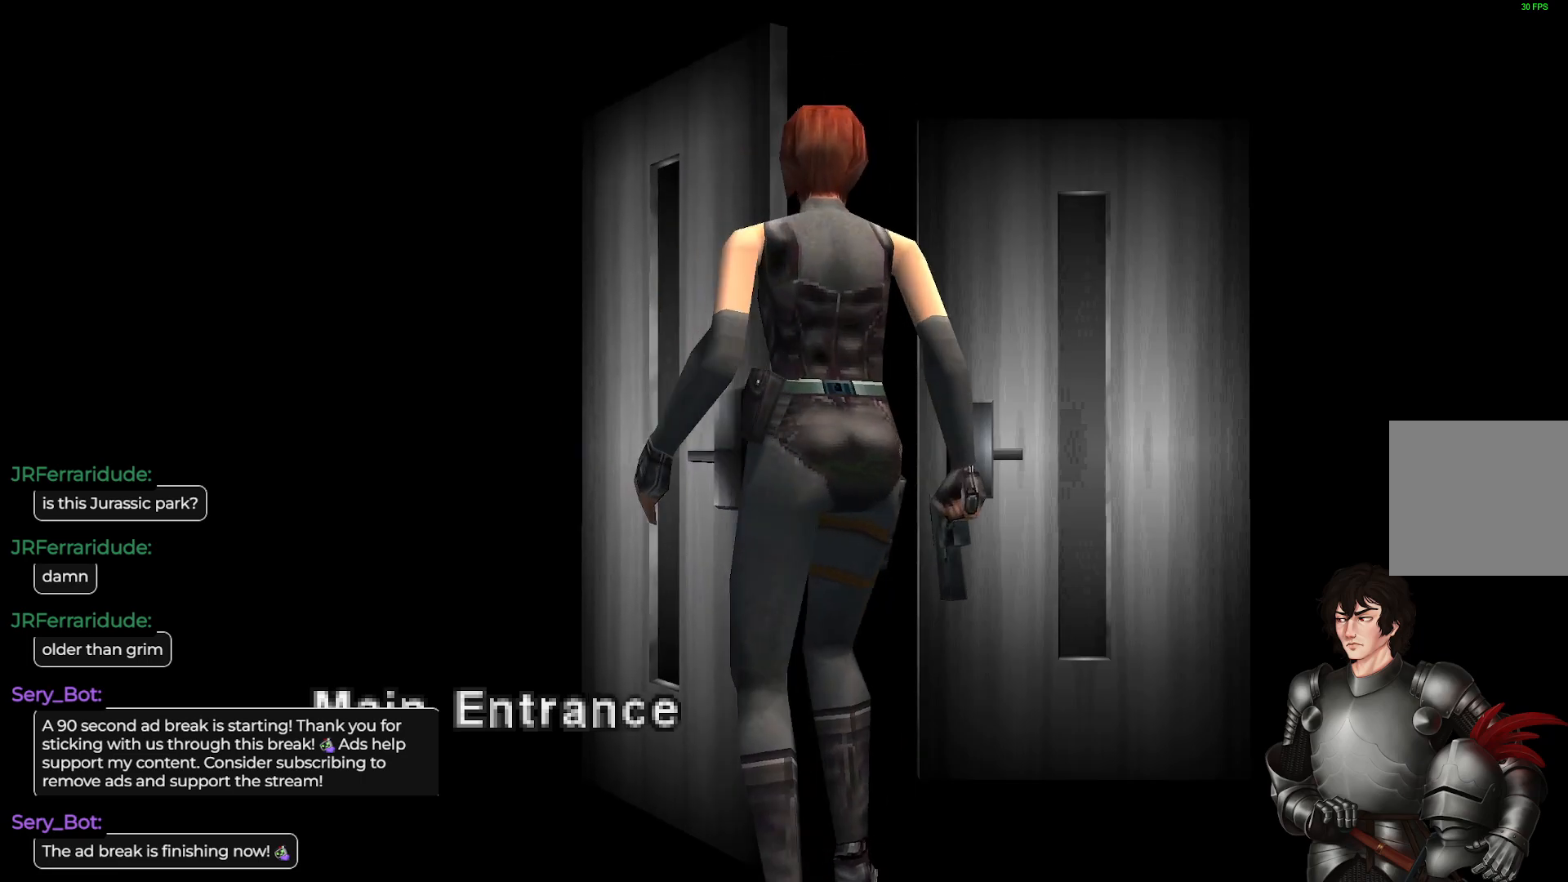
{"buttons": [], "left_stick": "center", "right_stick": "center", "events": []}
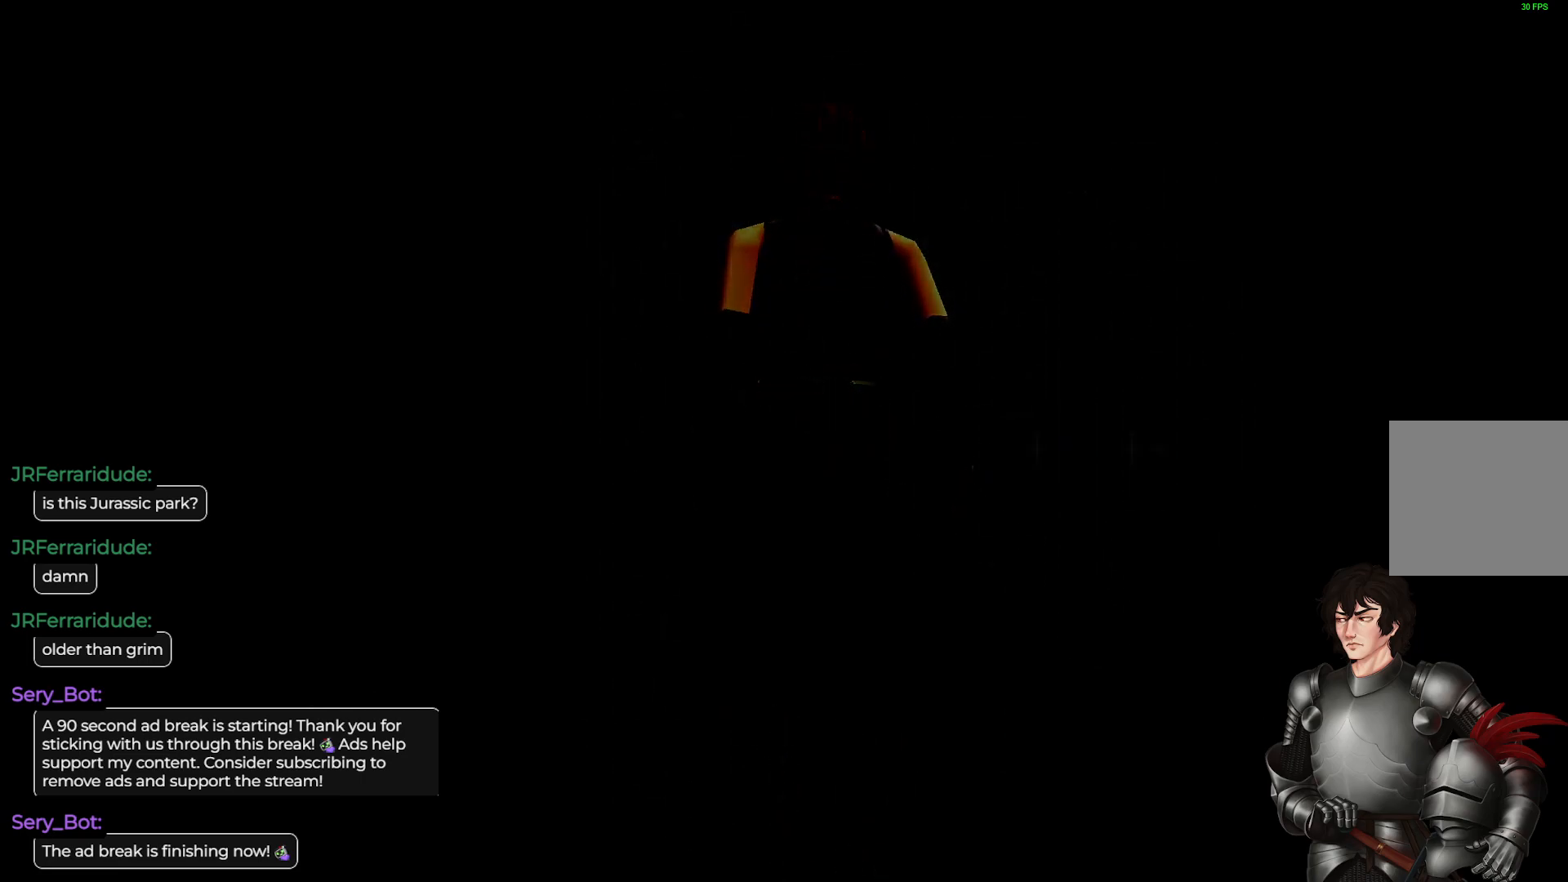
{"buttons": [], "left_stick": "center", "right_stick": "center", "events": []}
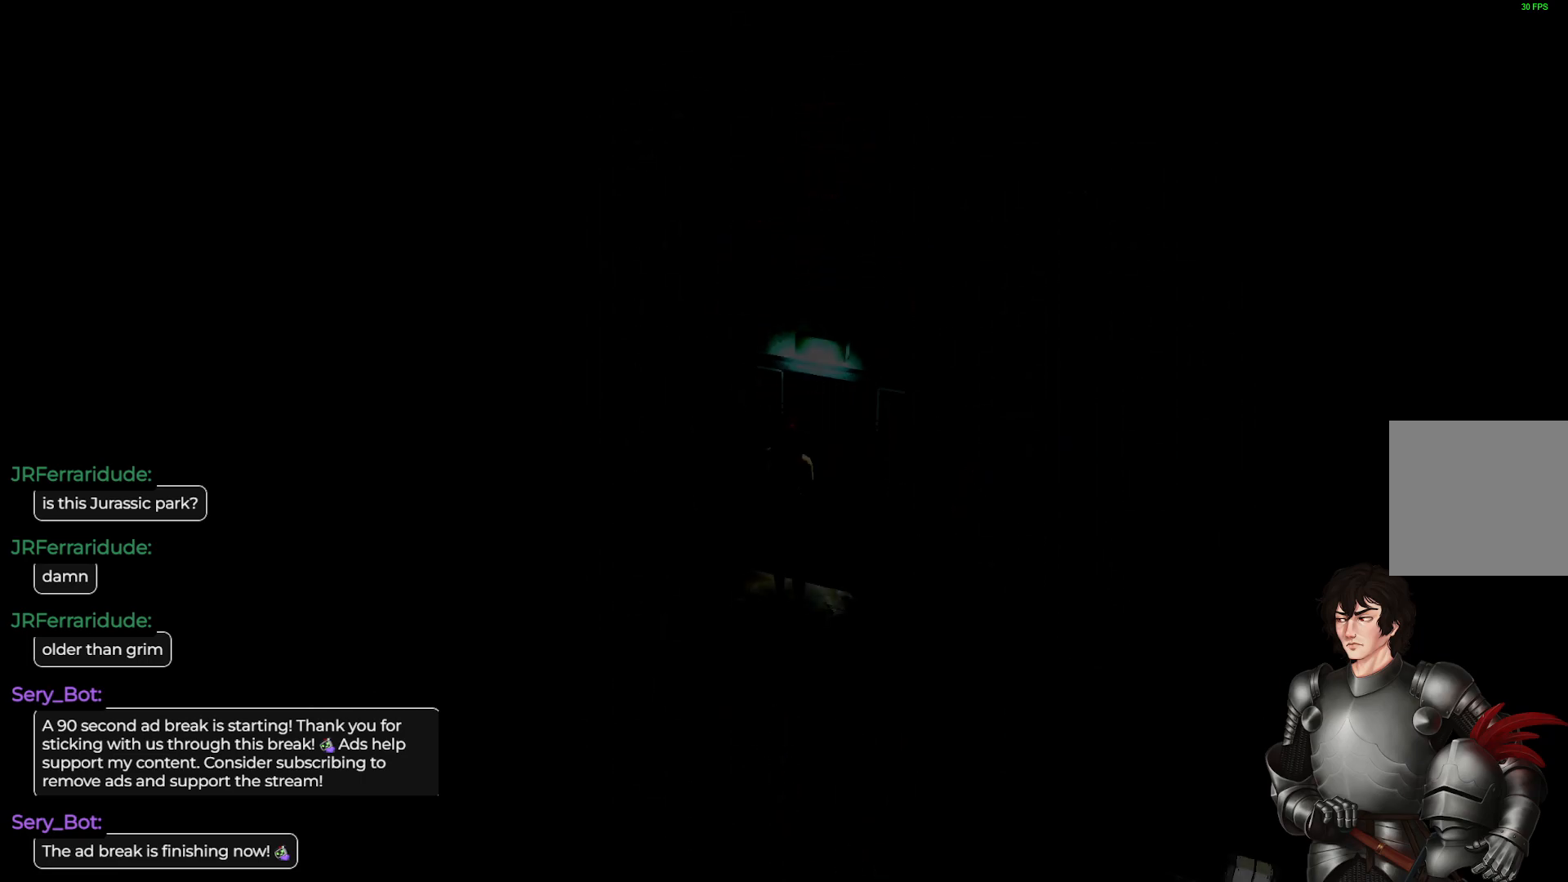
{"buttons": ["L1"], "left_stick": "up", "right_stick": "center", "events": [[417, "left_stick", "up"], [467, "L1", "down"]]}
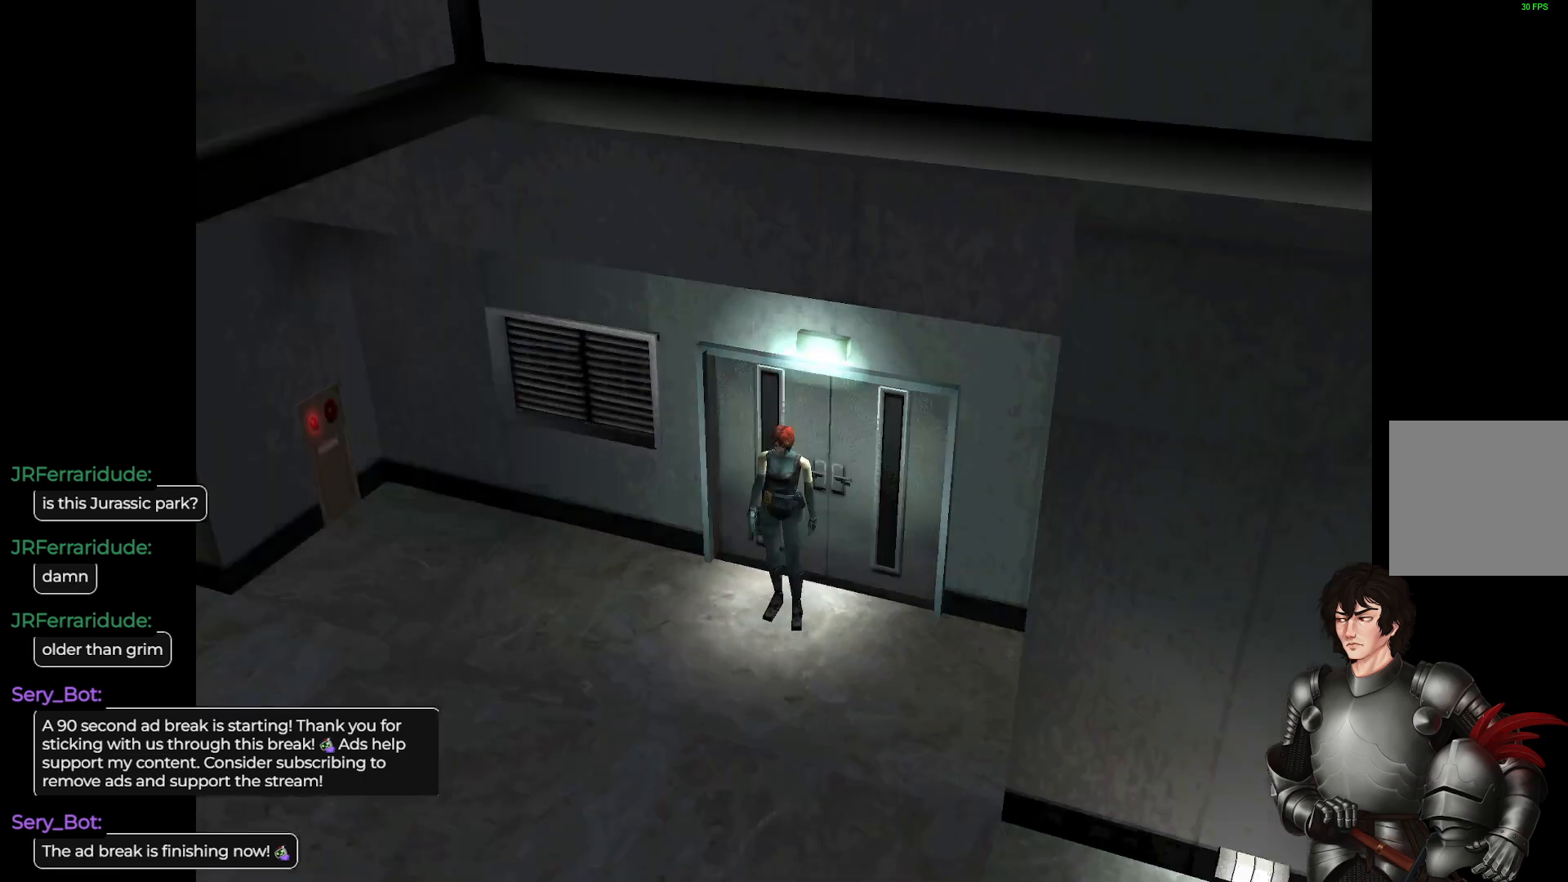
{"buttons": ["L1"], "left_stick": "up", "right_stick": "center", "events": []}